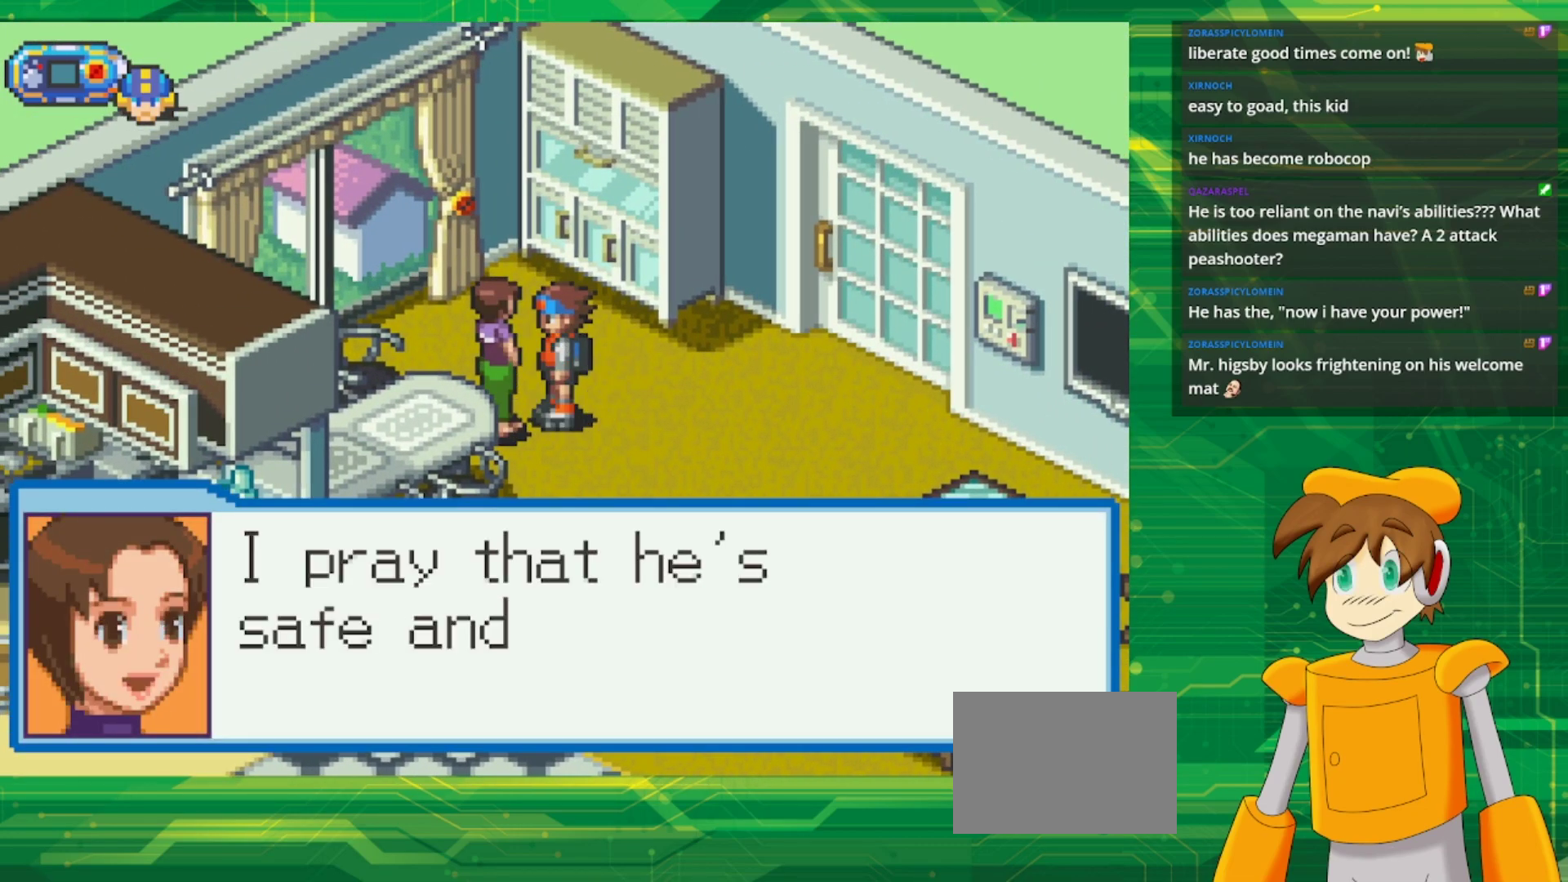
Gameplay with a controller (Nintendo layout); each line is a JSON object with the inputs held at the frame after it. "events" lists button and stick changes between this image and that frame as [ms after this image, input, new state], when the widget could be followed in between. Not read: L3 R3.
{"buttons": [], "events": [[317, "A", "down"], [467, "A", "up"]]}
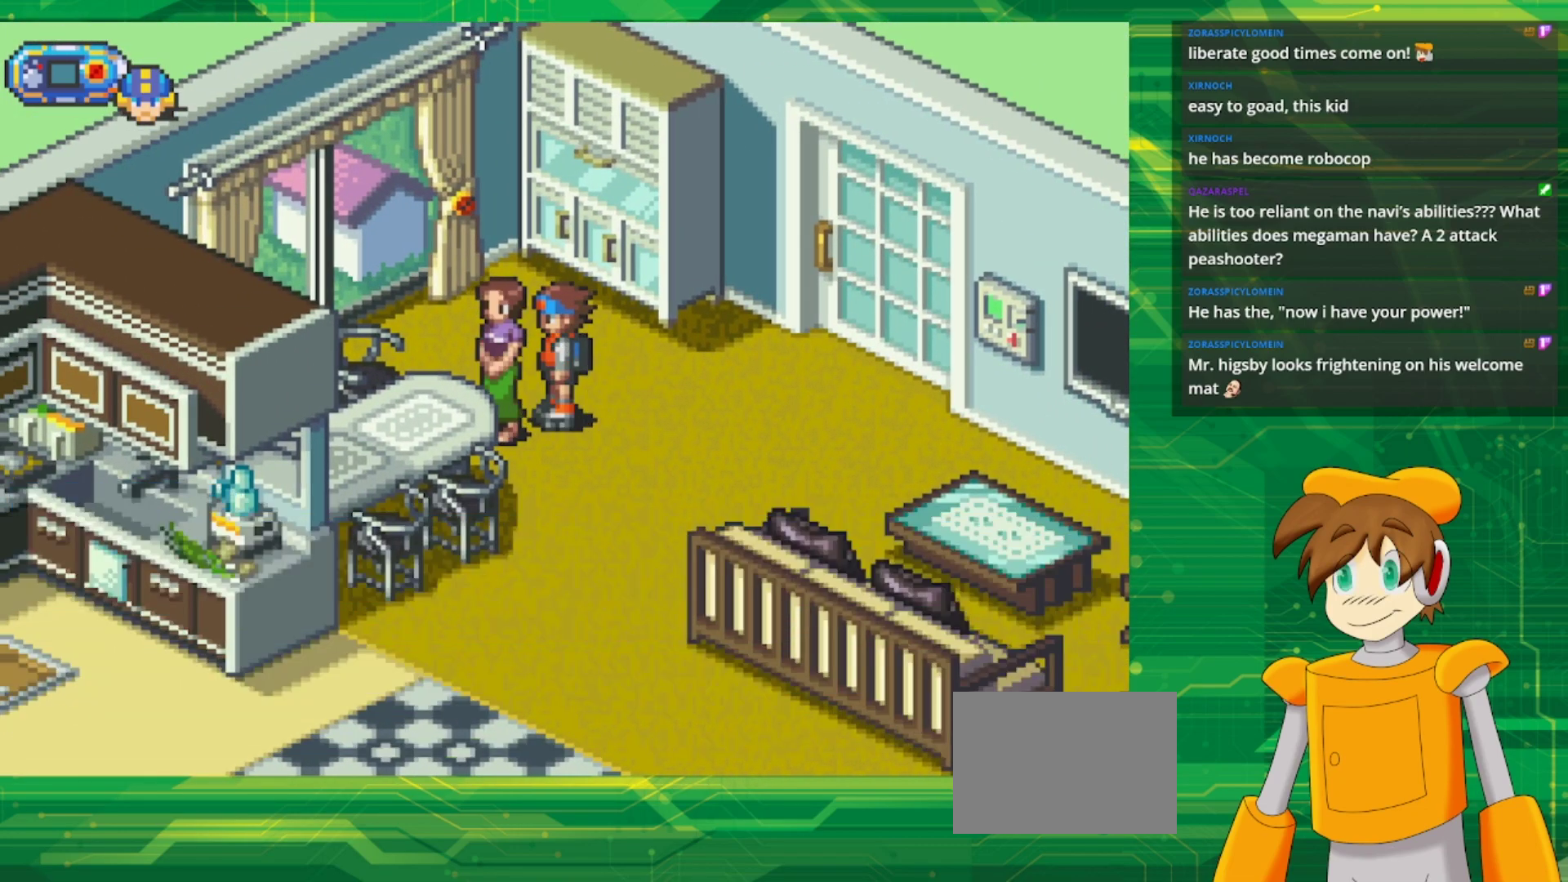
{"buttons": ["B", "DPAD_RIGHT"], "events": [[317, "DPAD_RIGHT", "down"], [383, "B", "down"]]}
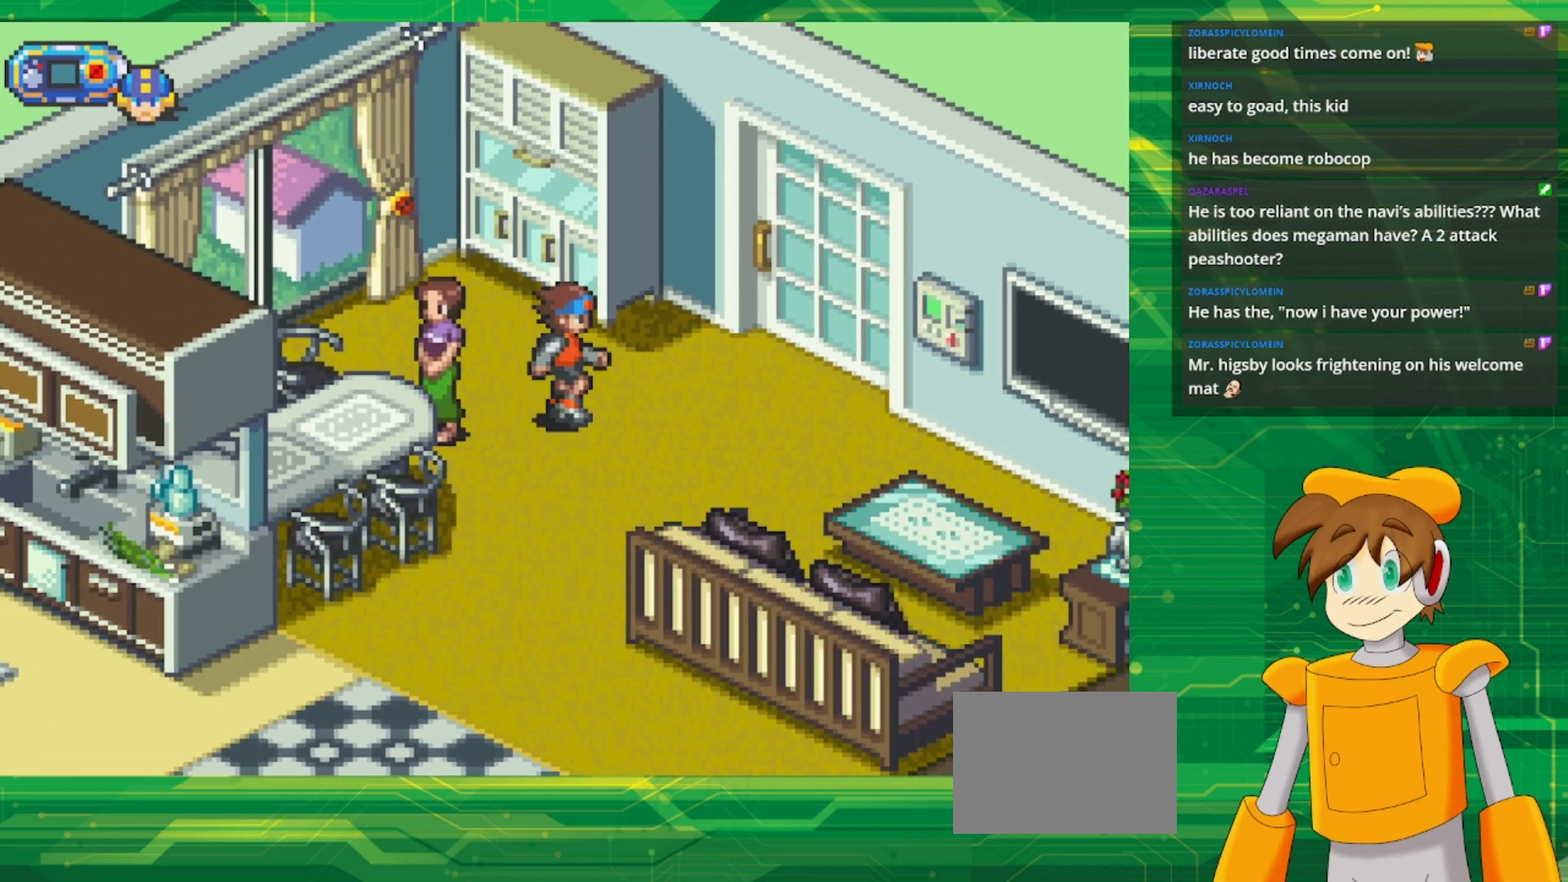
{"buttons": ["B", "DPAD_UP"], "events": [[217, "DPAD_UP", "down"], [500, "DPAD_RIGHT", "up"]]}
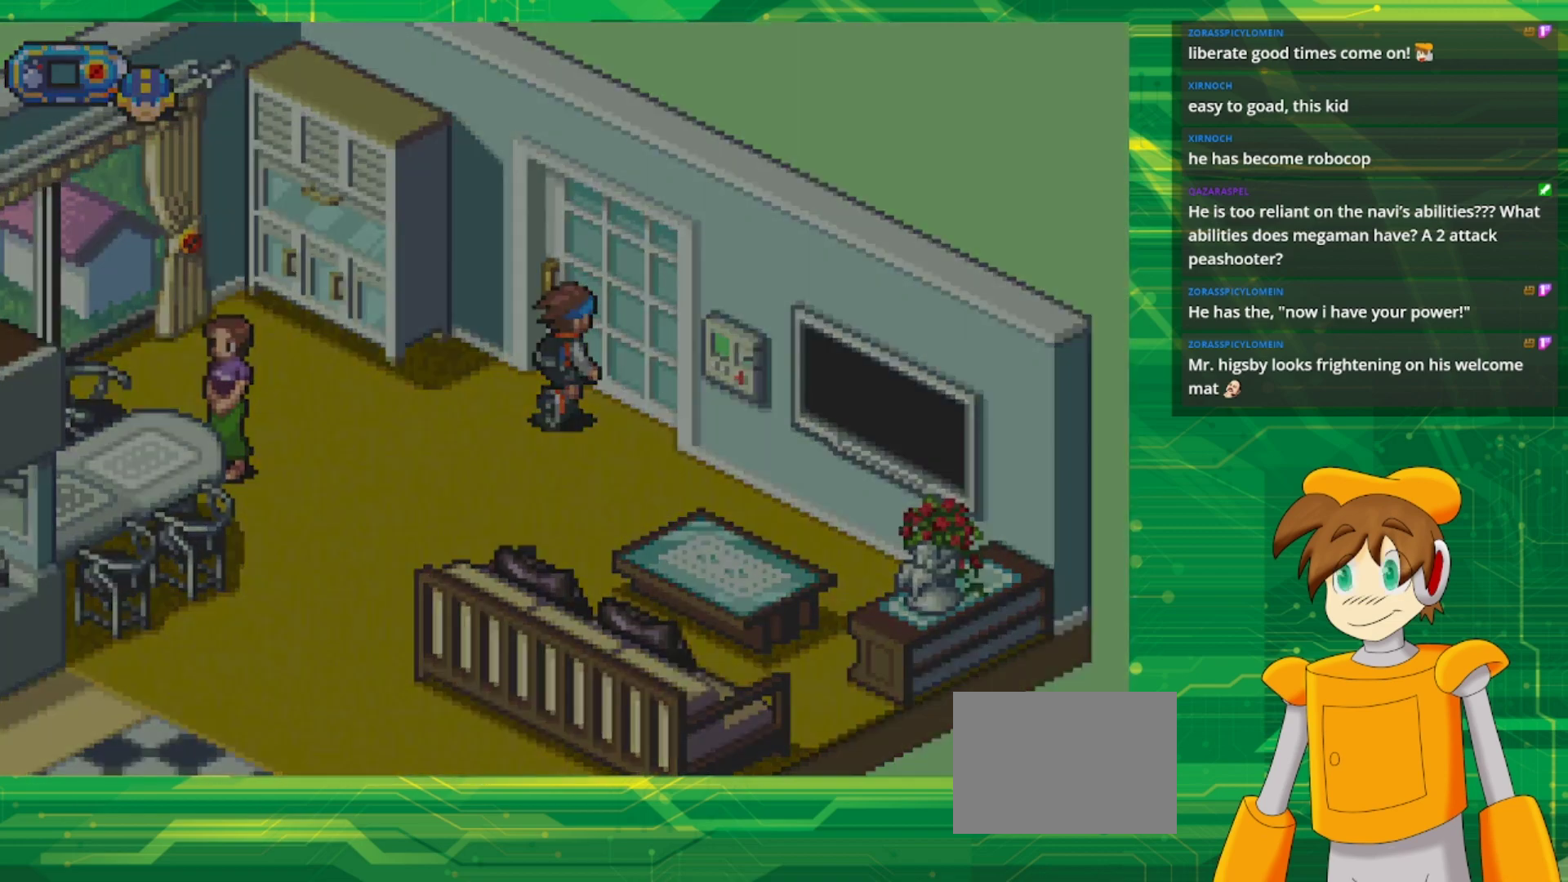
{"buttons": [], "events": [[167, "B", "up"], [183, "DPAD_UP", "up"]]}
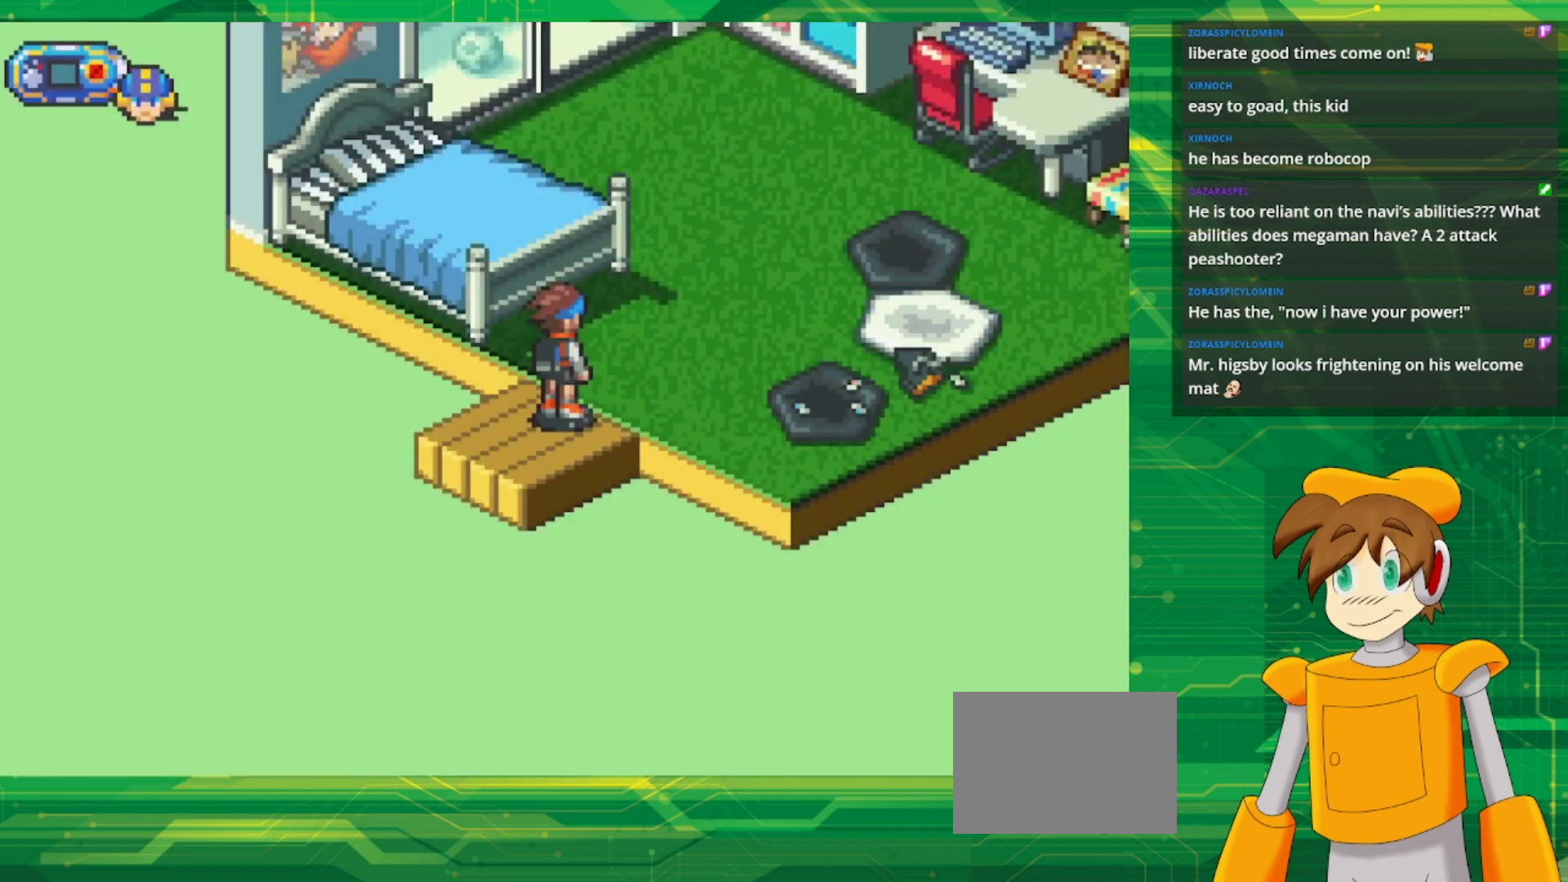
{"buttons": [], "events": []}
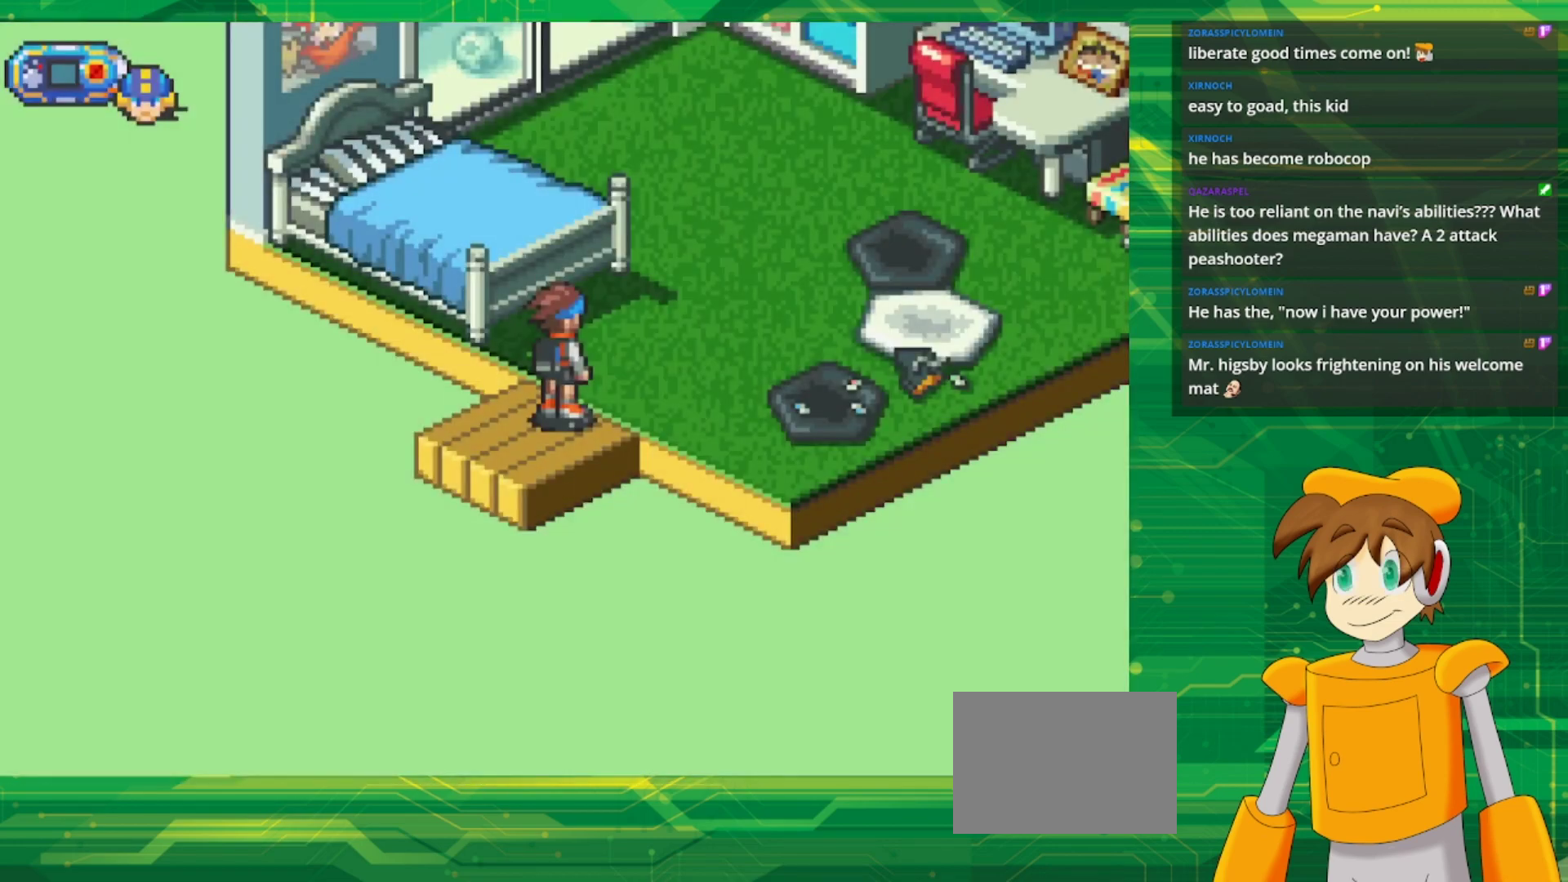
{"buttons": [], "events": []}
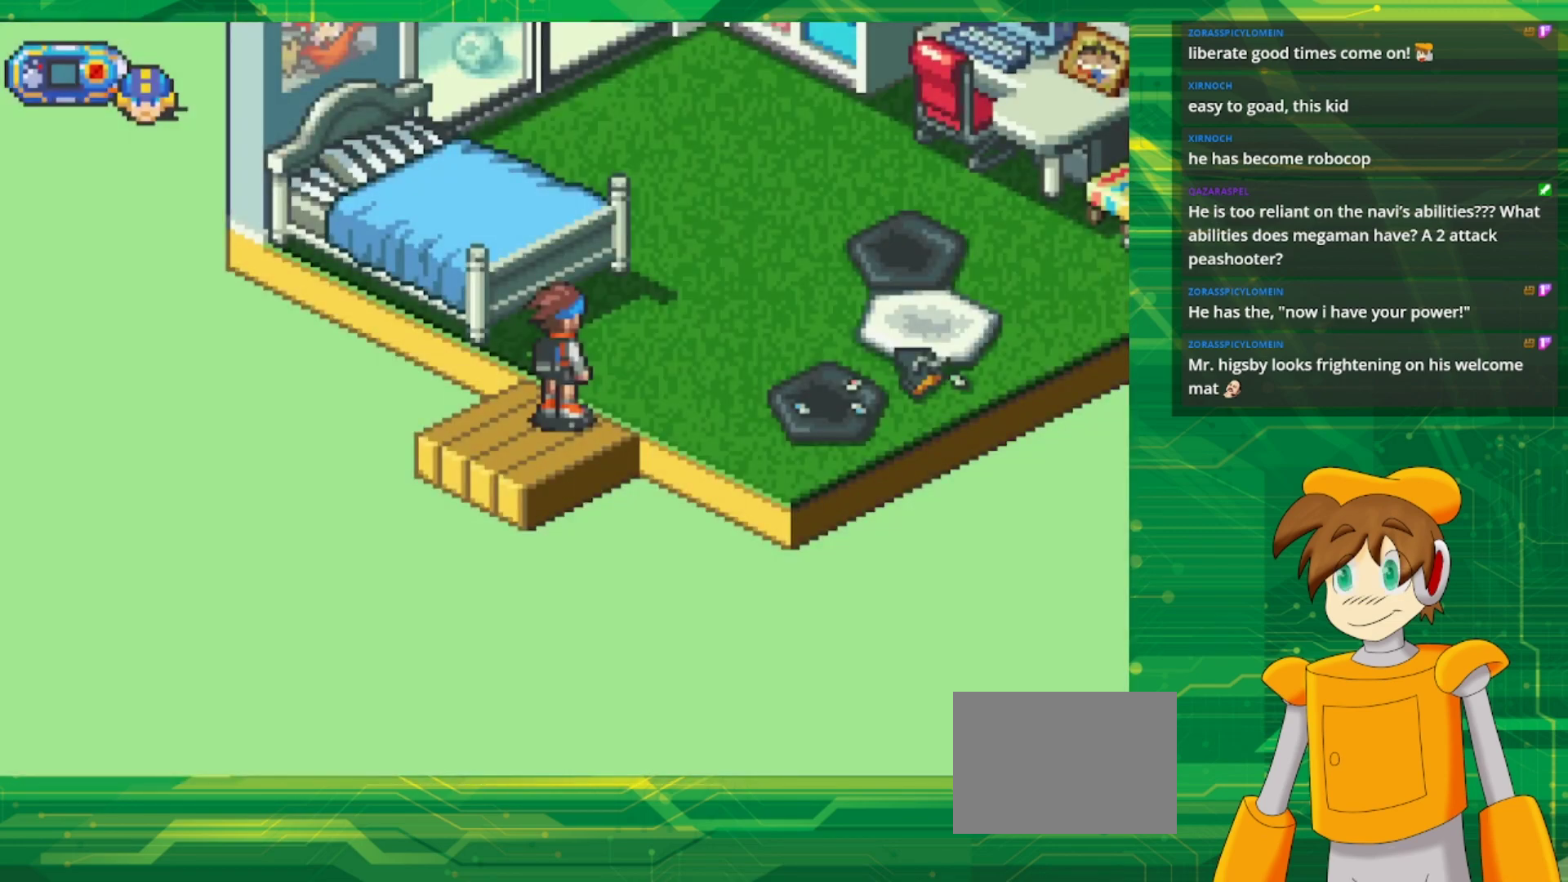
{"buttons": [], "events": []}
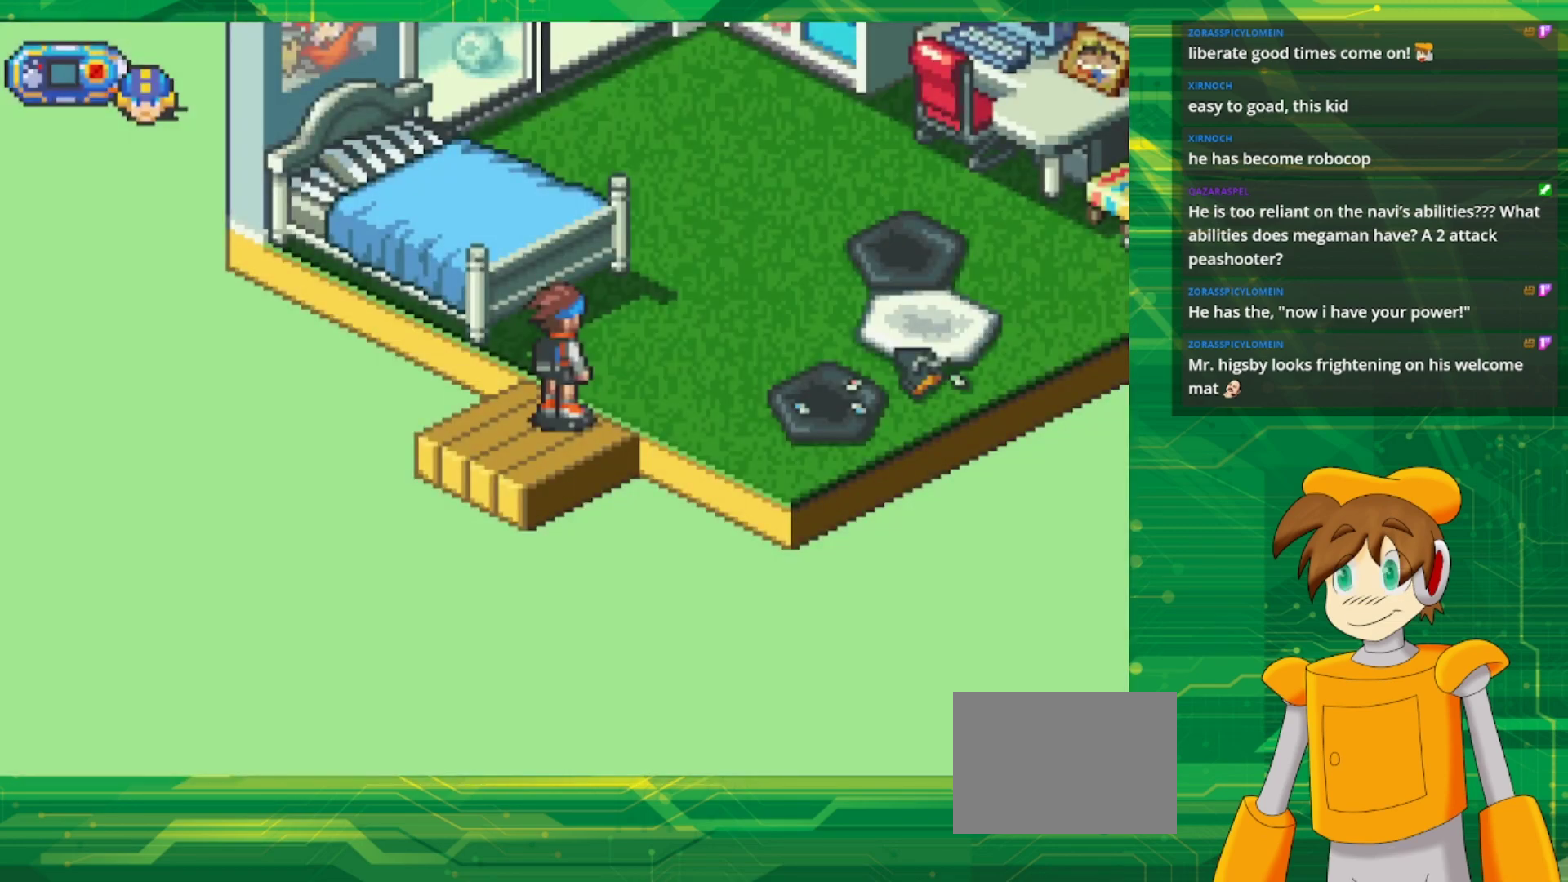
{"buttons": [], "events": []}
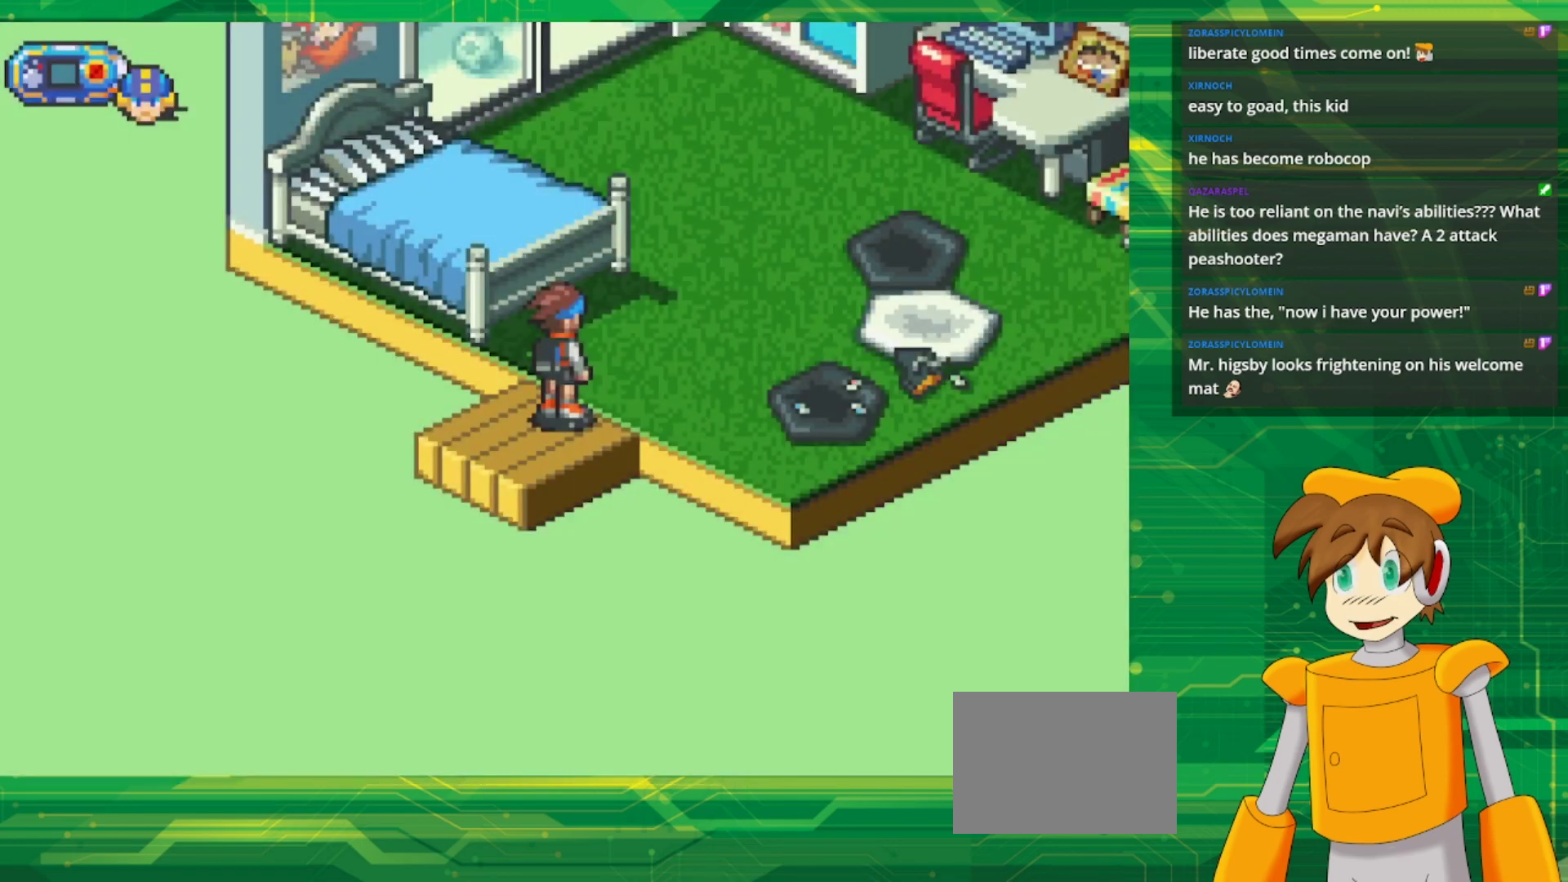
{"buttons": [], "events": []}
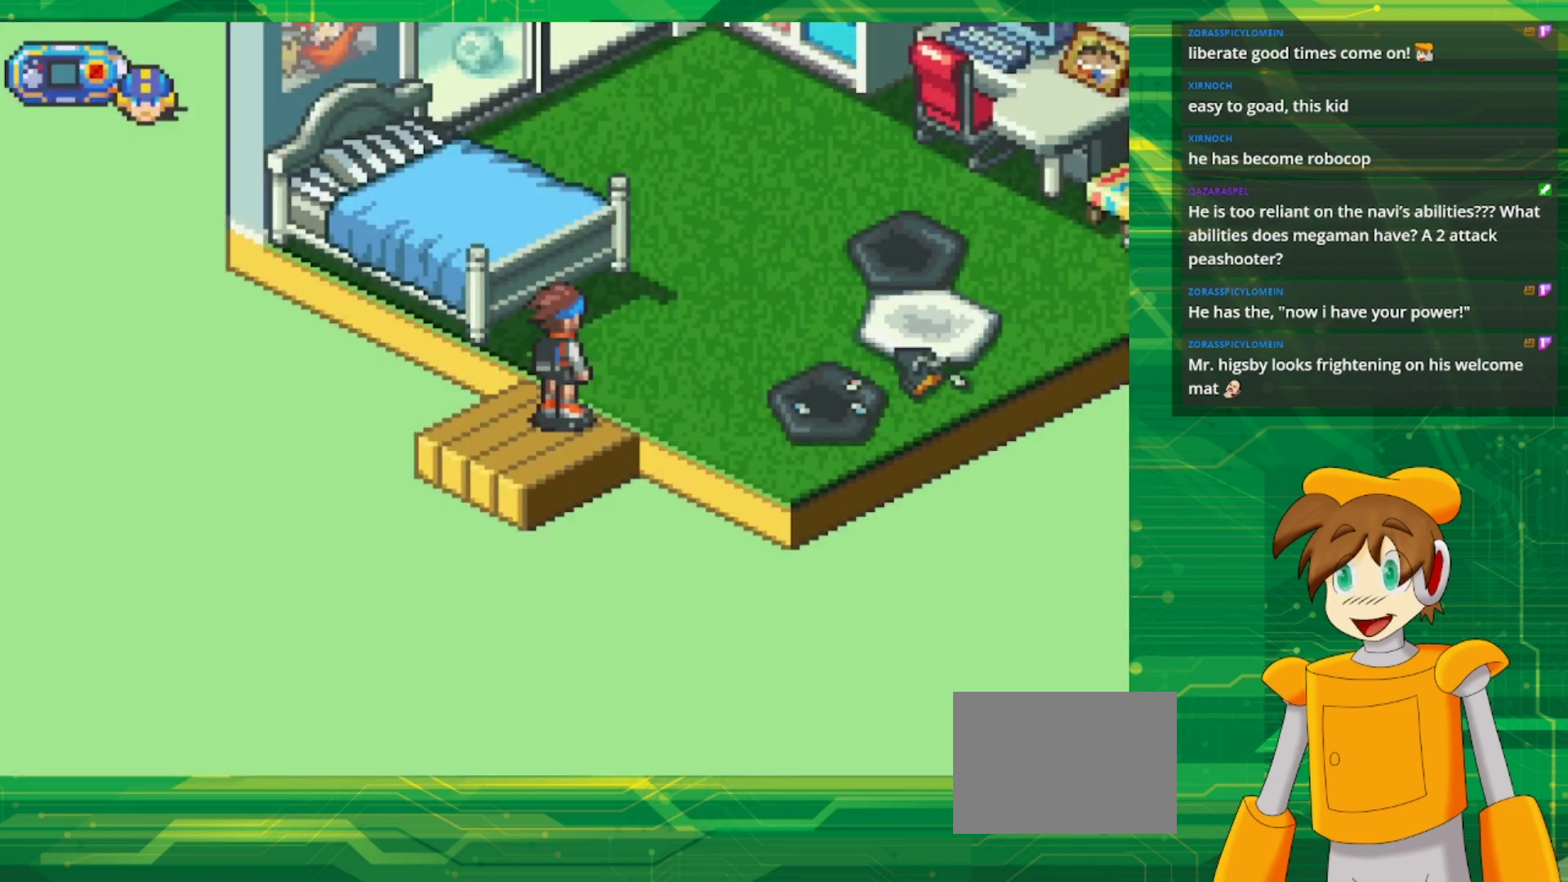
{"buttons": ["B", "DPAD_DOWN", "DPAD_LEFT"], "events": [[167, "B", "down"], [200, "DPAD_LEFT", "down"], [217, "DPAD_DOWN", "down"]]}
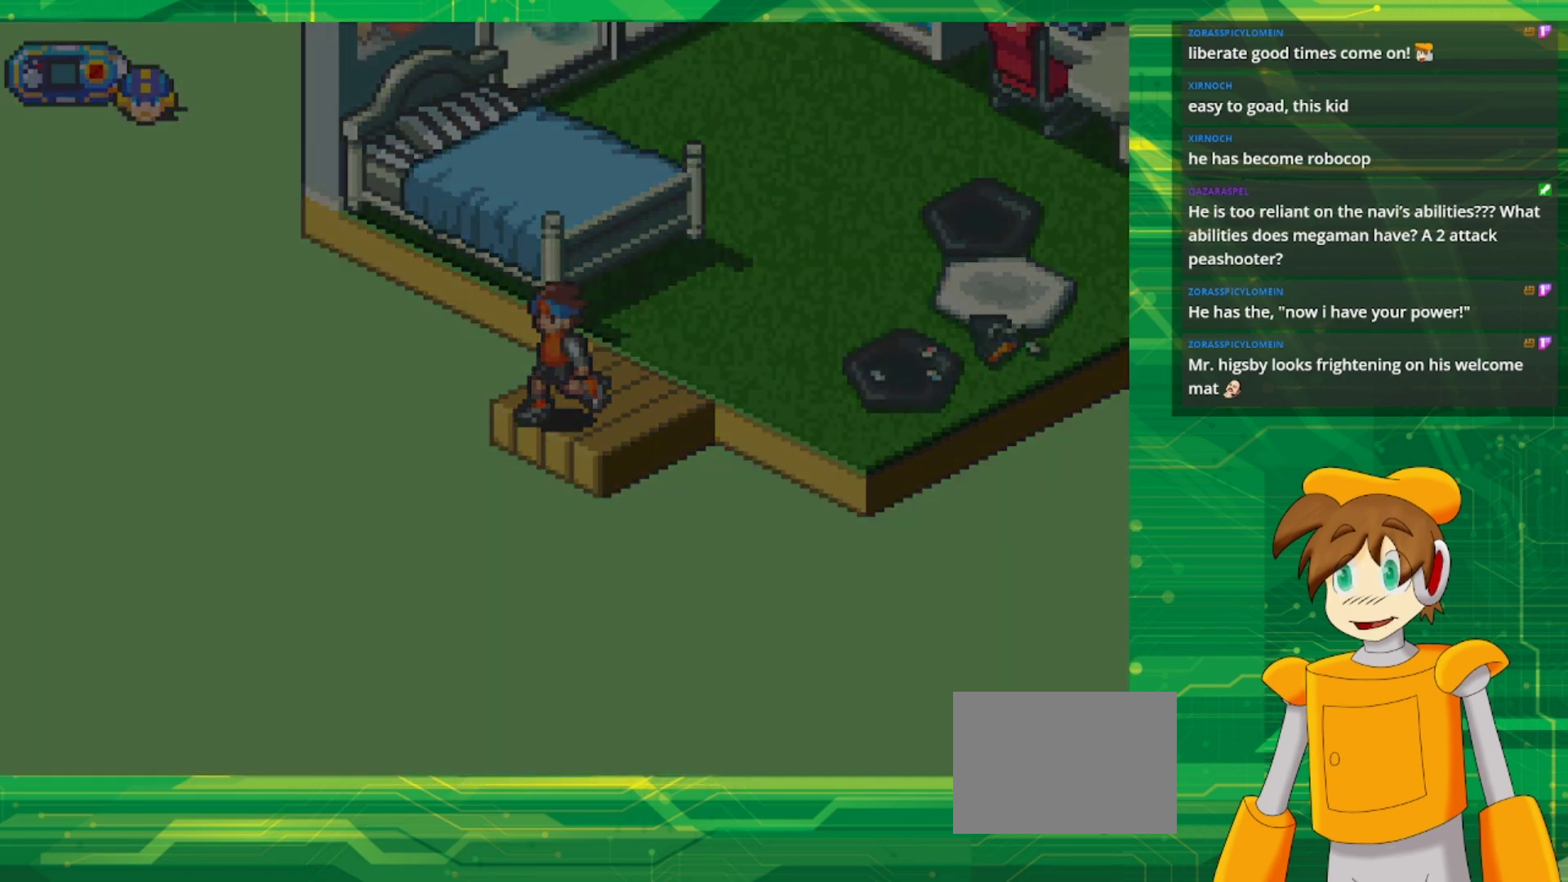
{"buttons": ["B", "DPAD_DOWN", "DPAD_LEFT"], "events": []}
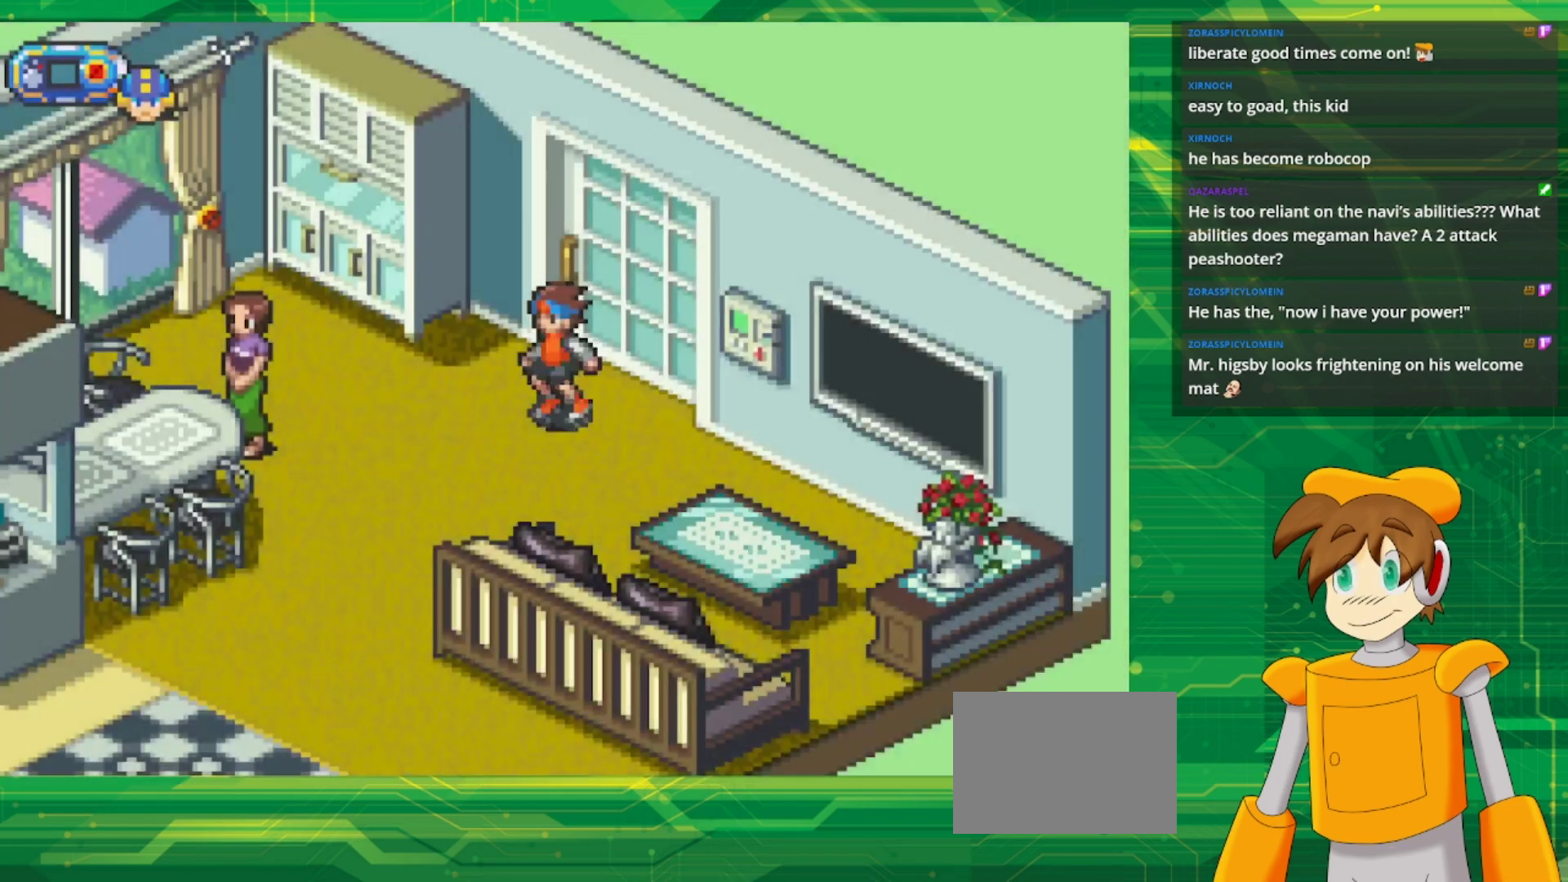
{"buttons": ["DPAD_UP", "DPAD_LEFT"], "events": [[217, "DPAD_DOWN", "up"], [317, "B", "up"], [433, "DPAD_UP", "down"]]}
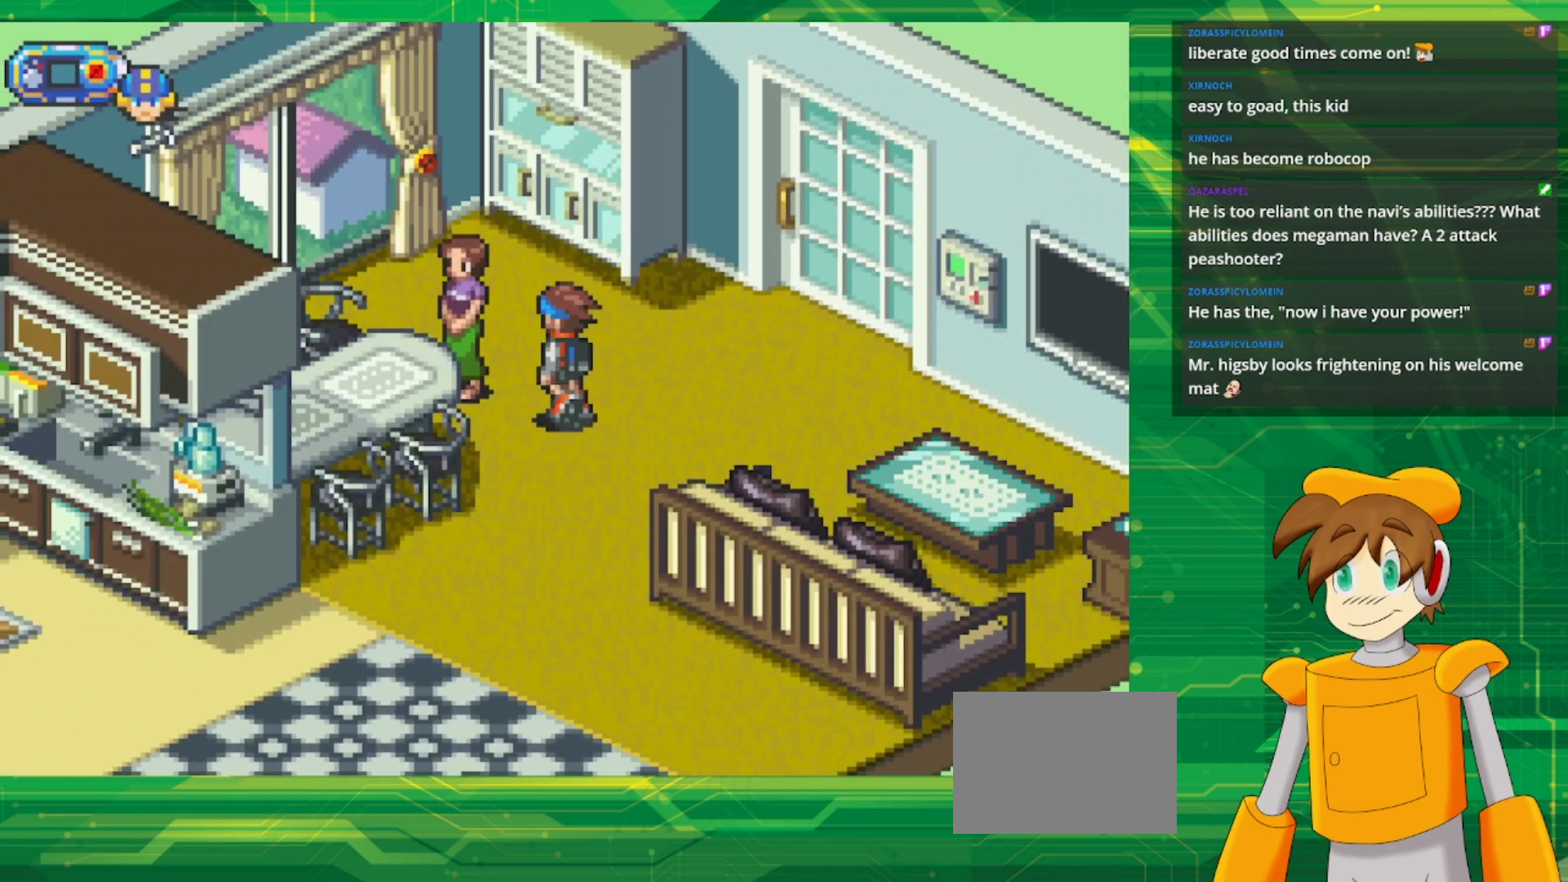
{"buttons": ["A"], "events": [[50, "A", "down"], [83, "DPAD_UP", "up"], [100, "DPAD_LEFT", "up"], [200, "A", "up"], [467, "A", "down"]]}
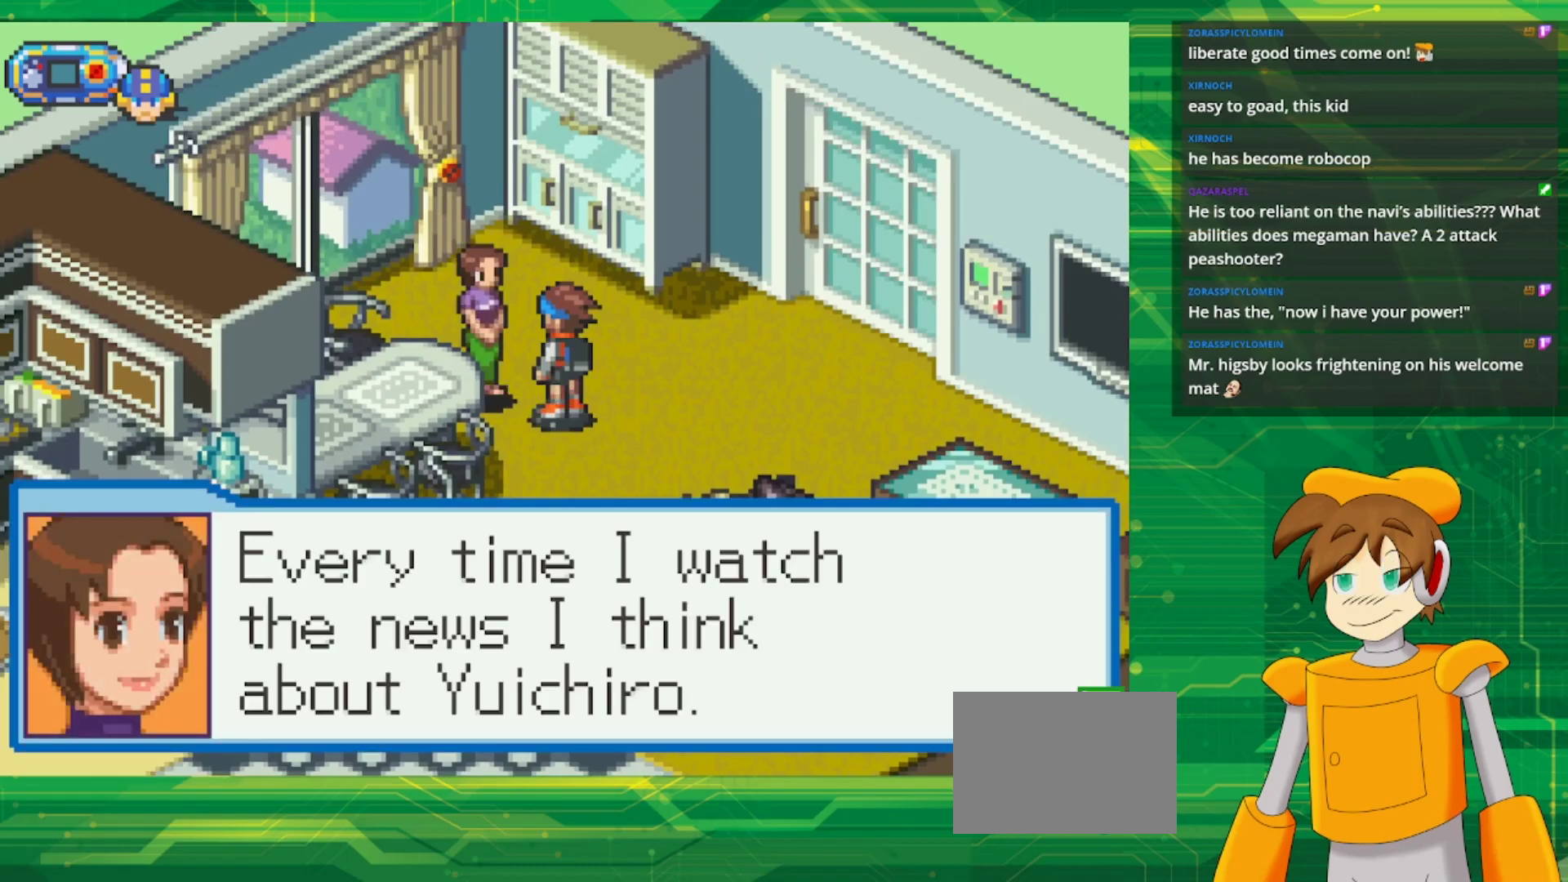
{"buttons": [], "events": [[100, "A", "up"]]}
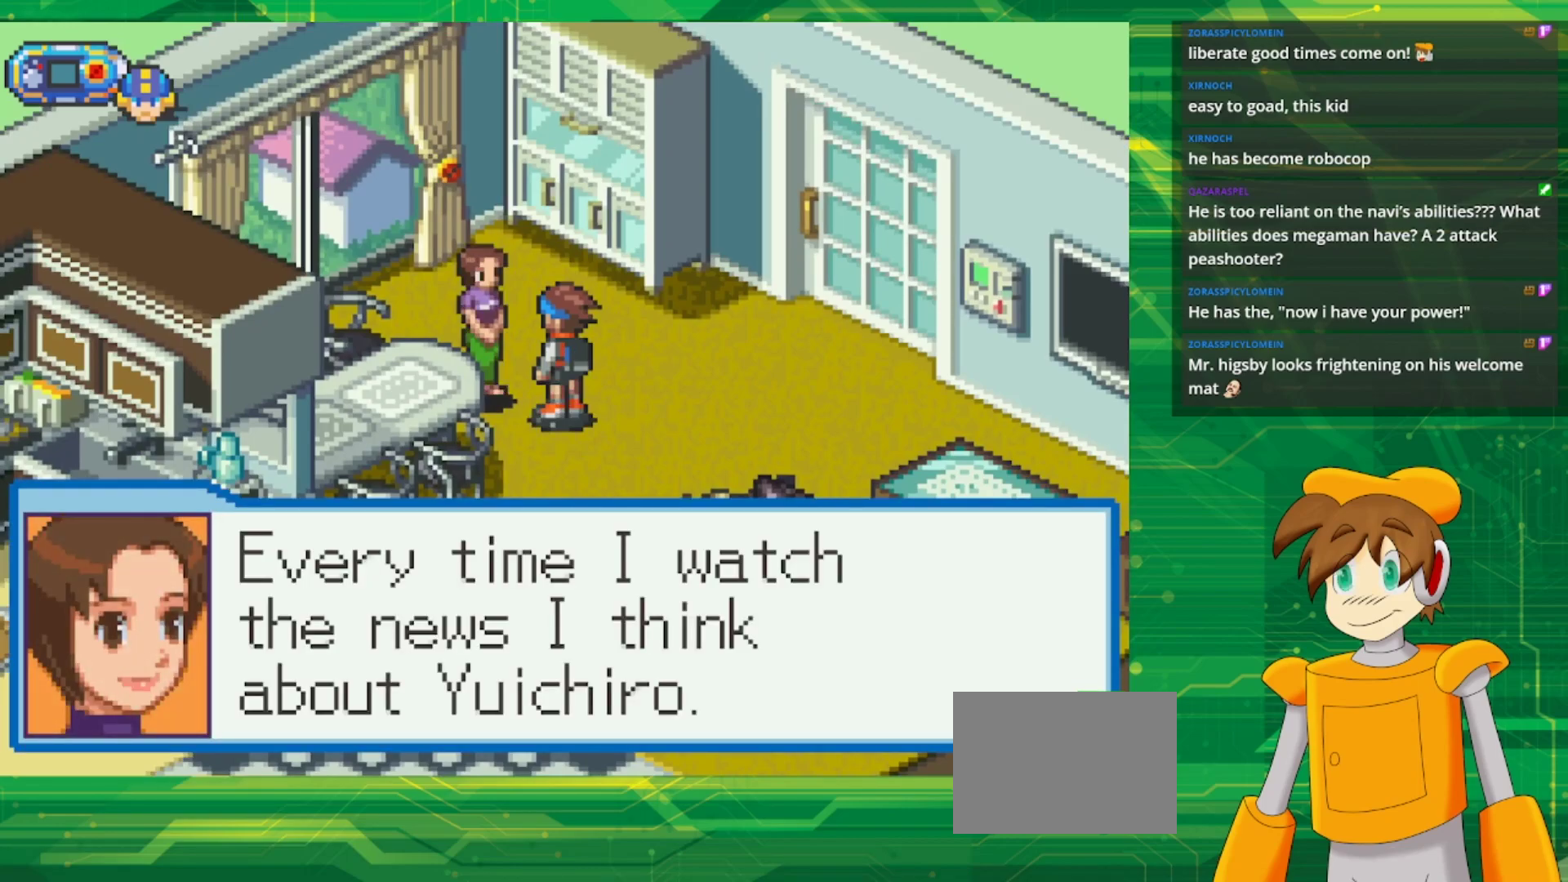
{"buttons": [], "events": []}
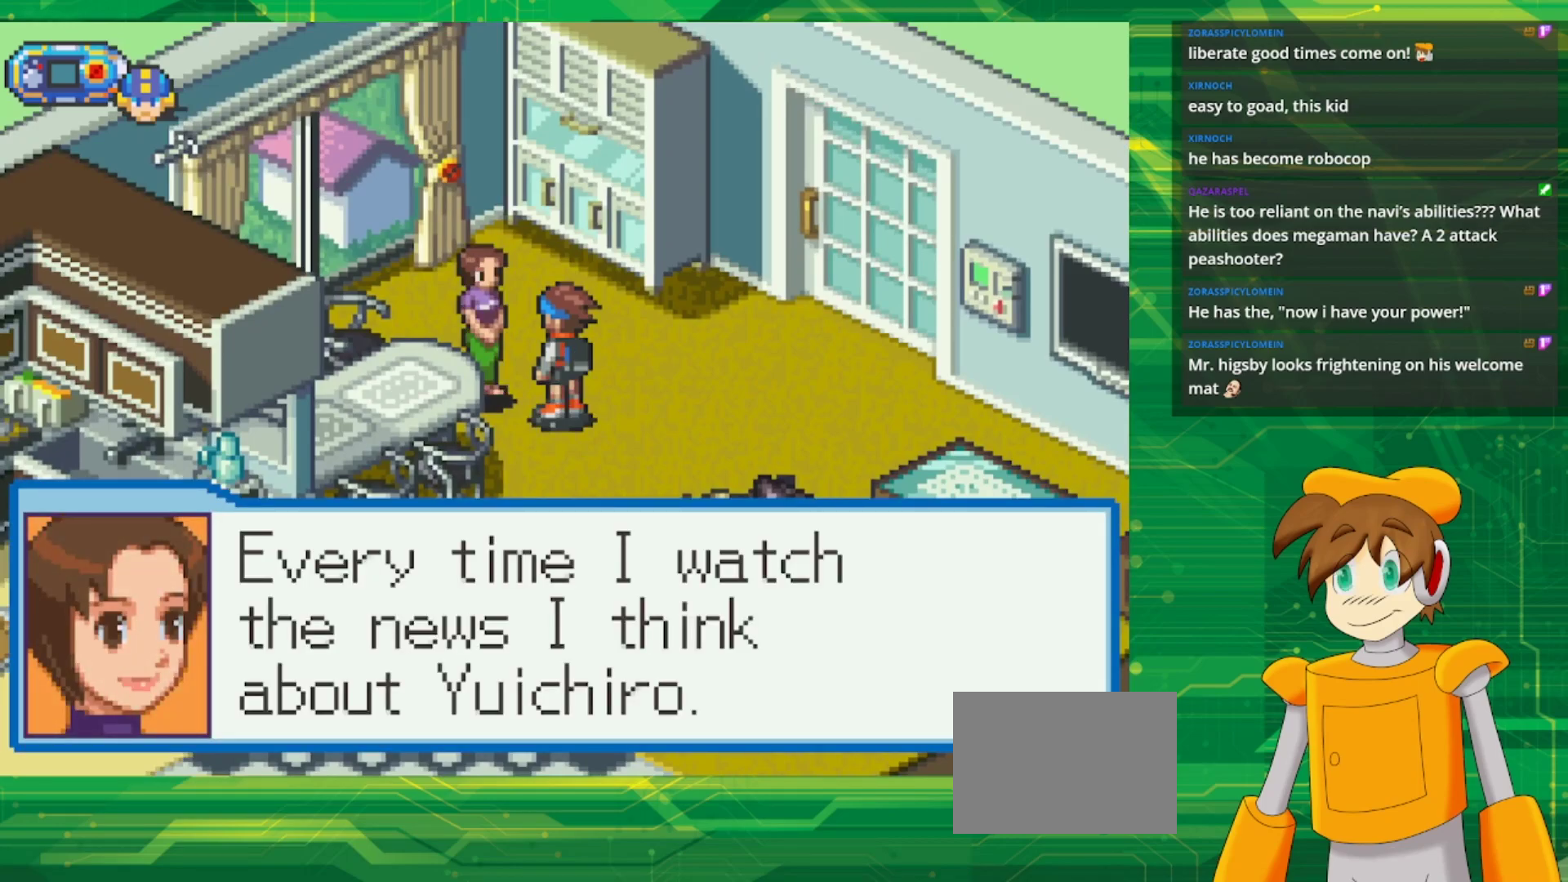
{"buttons": [], "events": []}
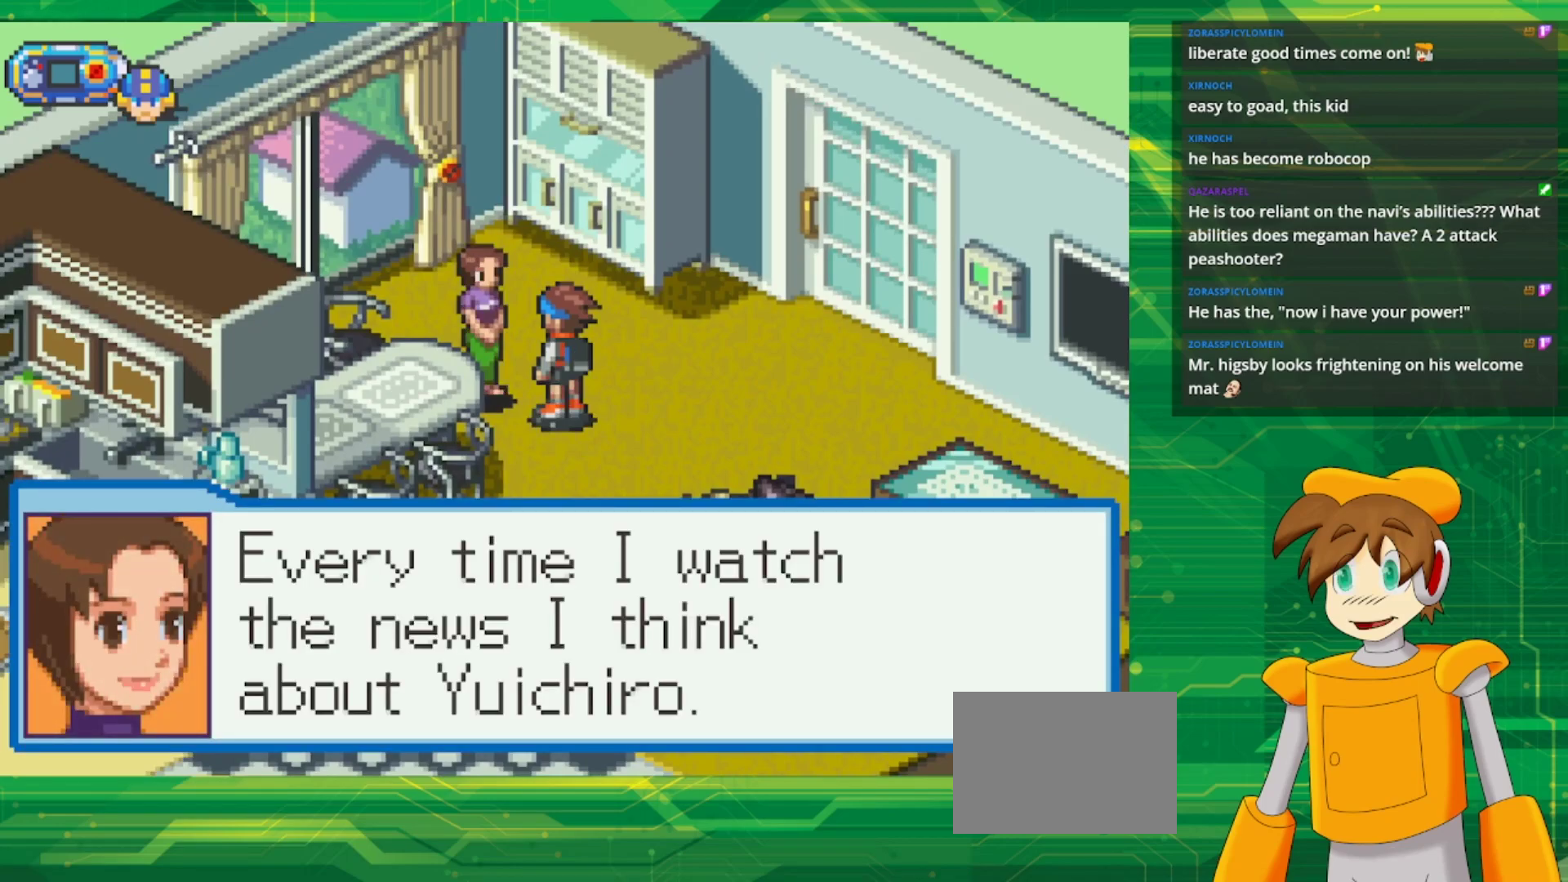
{"buttons": [], "events": [[200, "A", "down"], [333, "A", "up"]]}
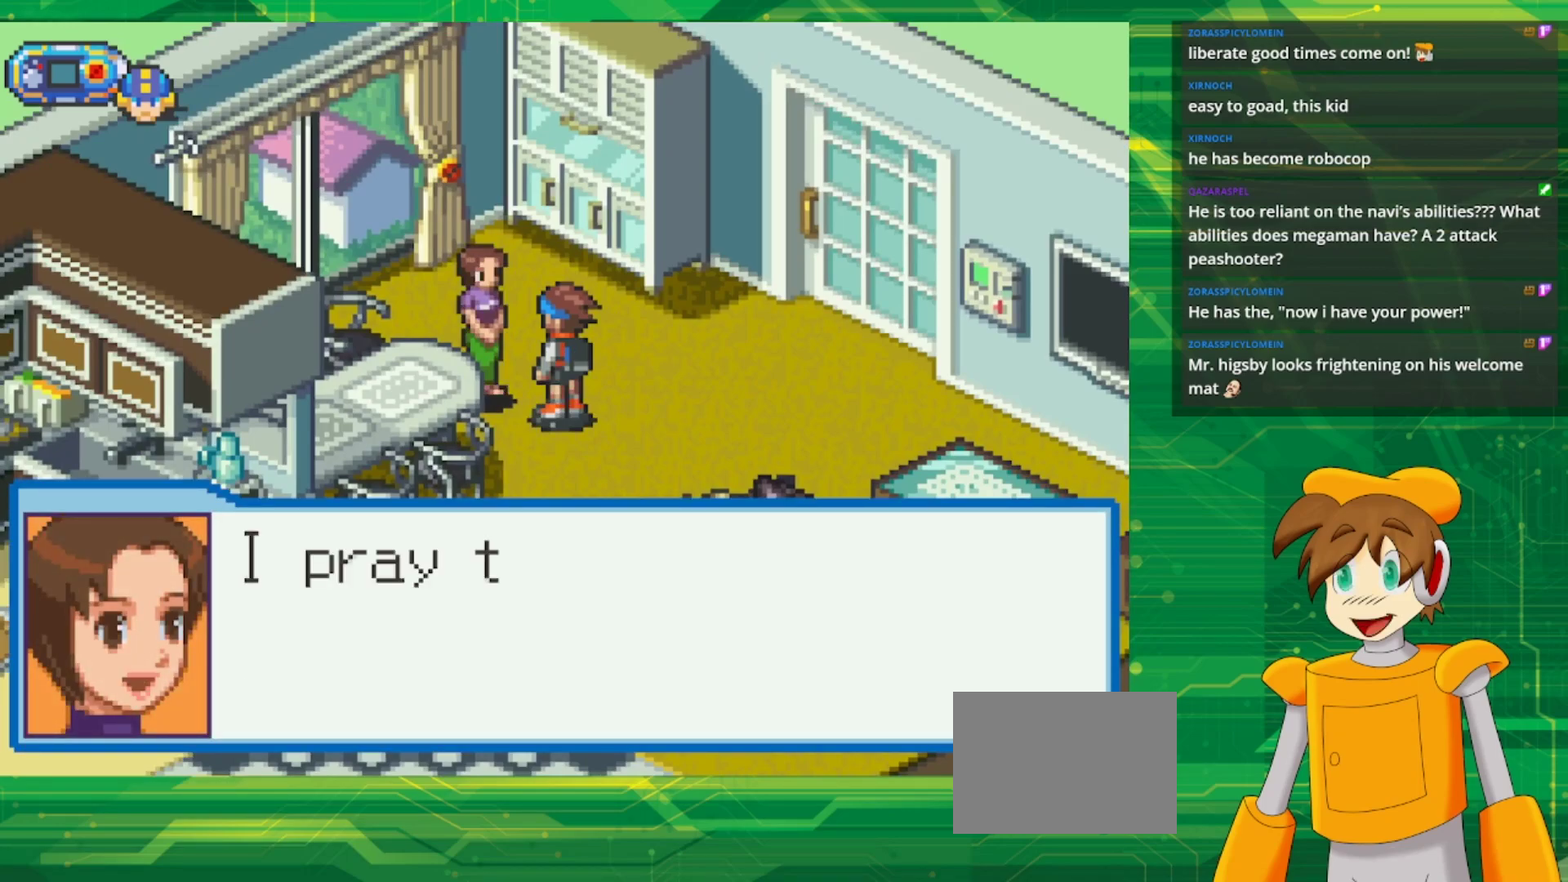
{"buttons": [], "events": [[233, "A", "down"], [367, "A", "up"]]}
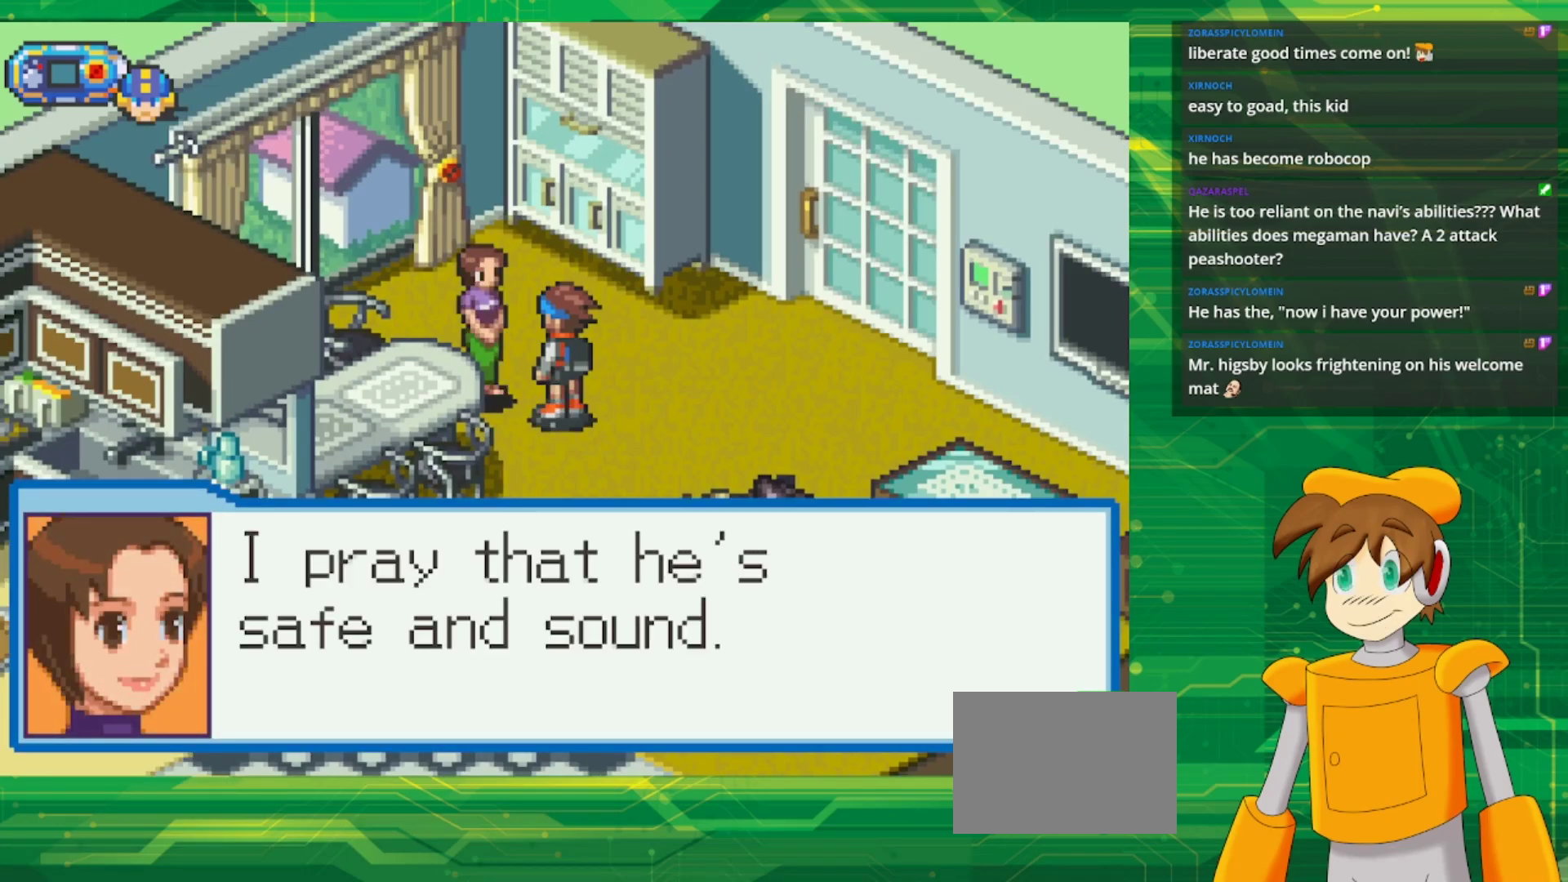
{"buttons": ["DPAD_RIGHT"], "events": [[183, "B", "down"], [317, "B", "up"], [483, "DPAD_RIGHT", "down"]]}
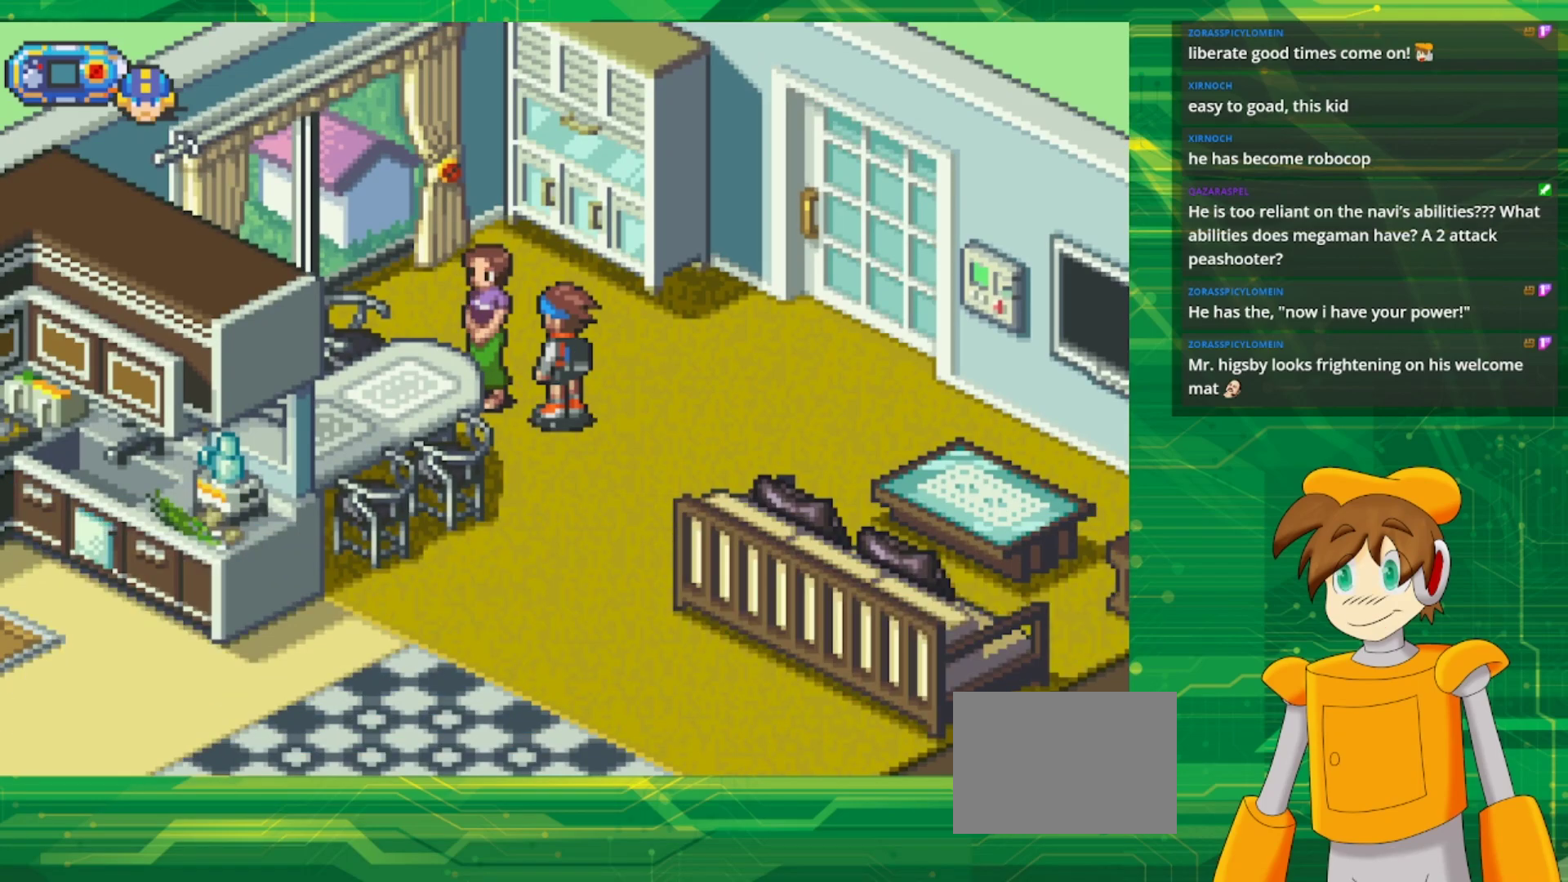
{"buttons": ["B", "DPAD_UP", "DPAD_RIGHT"], "events": [[17, "B", "down"], [17, "DPAD_UP", "down"]]}
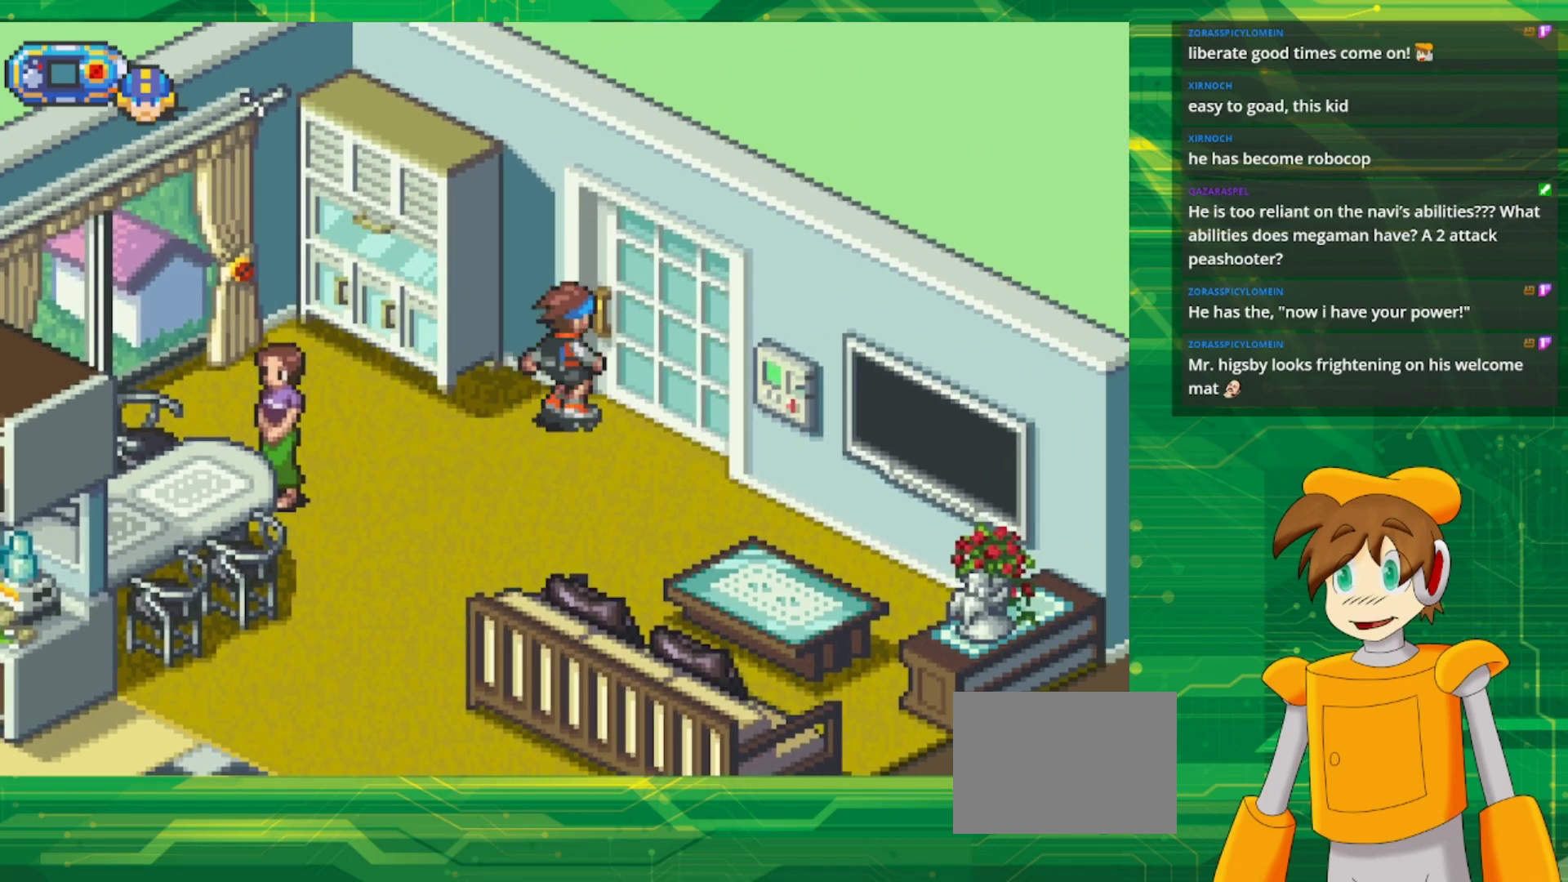
{"buttons": ["DPAD_RIGHT"], "events": [[100, "DPAD_UP", "up"], [117, "B", "up"], [200, "DPAD_RIGHT", "up"], [400, "DPAD_RIGHT", "down"]]}
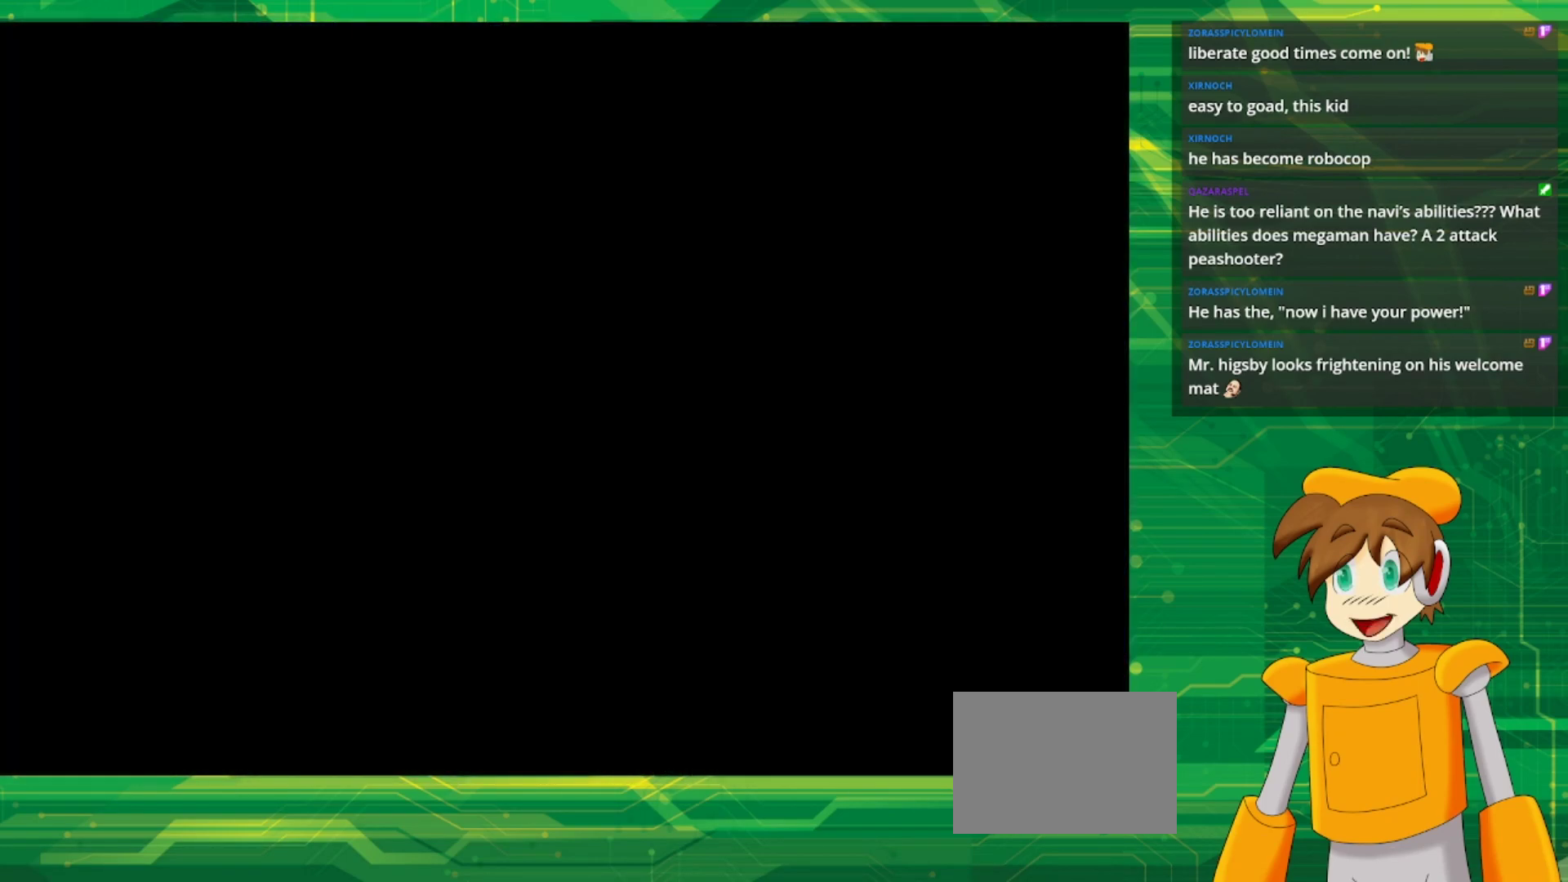
{"buttons": ["B", "DPAD_UP", "DPAD_RIGHT"], "events": [[217, "DPAD_RIGHT", "up"], [433, "DPAD_UP", "down"], [467, "B", "down"], [483, "DPAD_RIGHT", "down"]]}
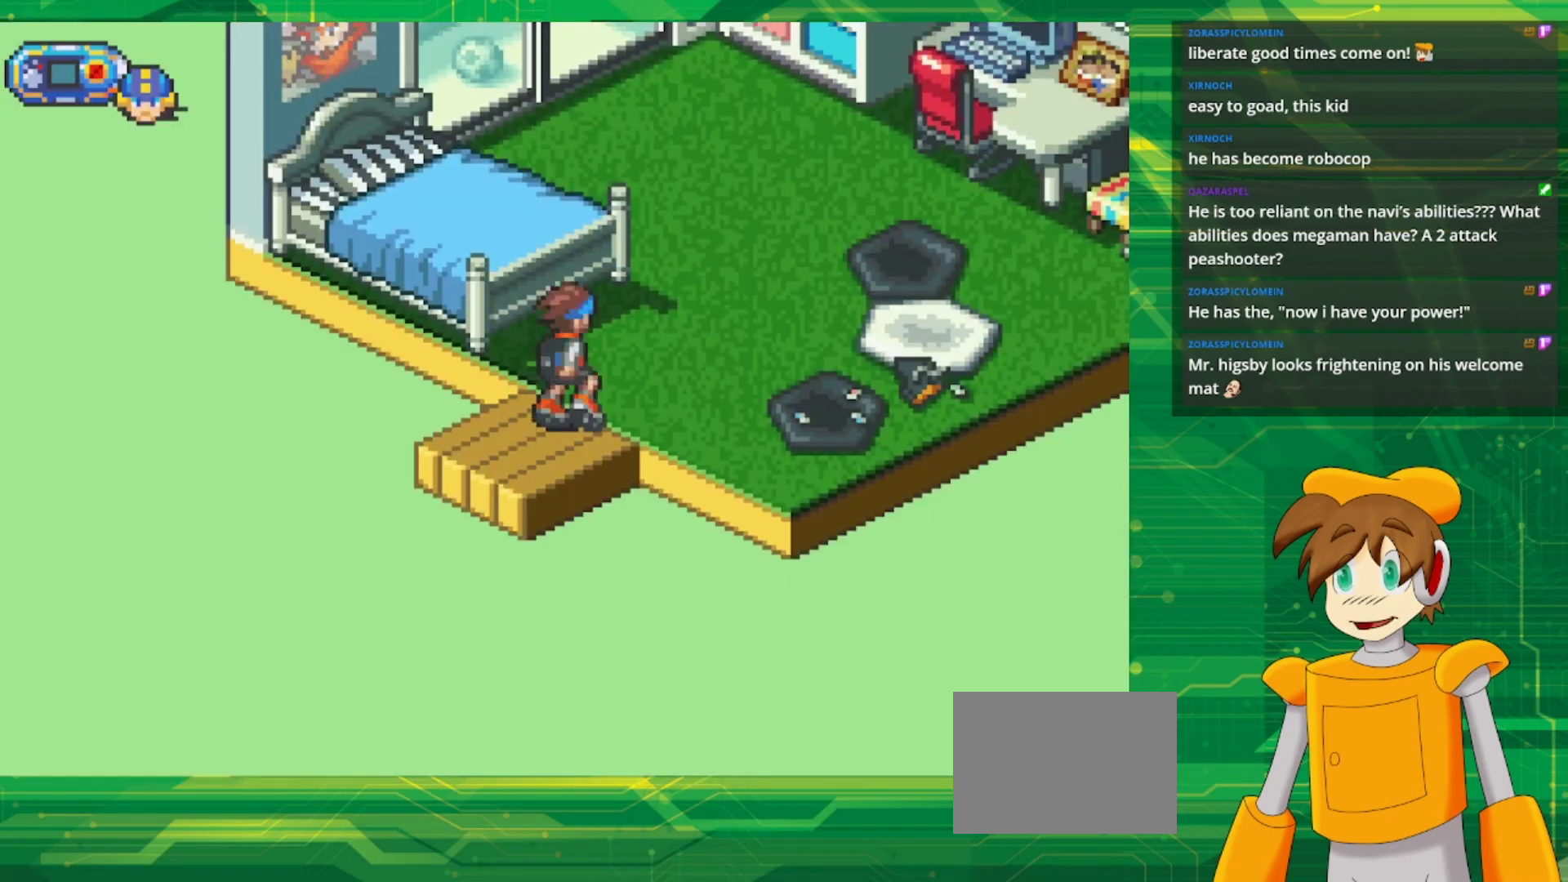
{"buttons": ["DPAD_UP", "DPAD_RIGHT"], "events": [[383, "B", "up"]]}
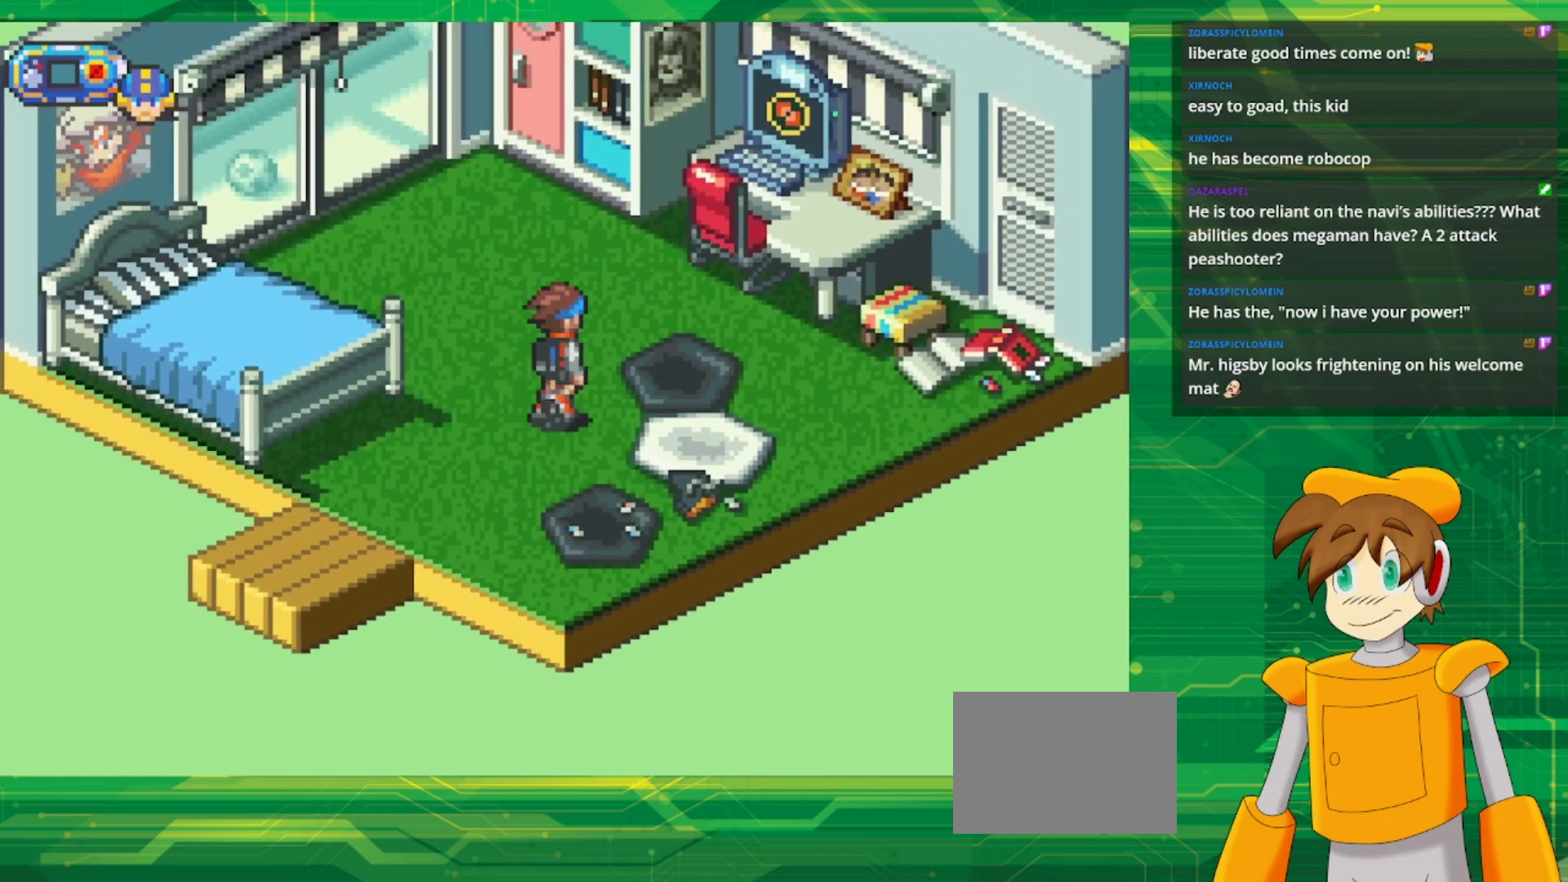
{"buttons": ["DPAD_UP", "DPAD_RIGHT"], "events": [[333, "DPAD_RIGHT", "up"], [483, "DPAD_RIGHT", "down"]]}
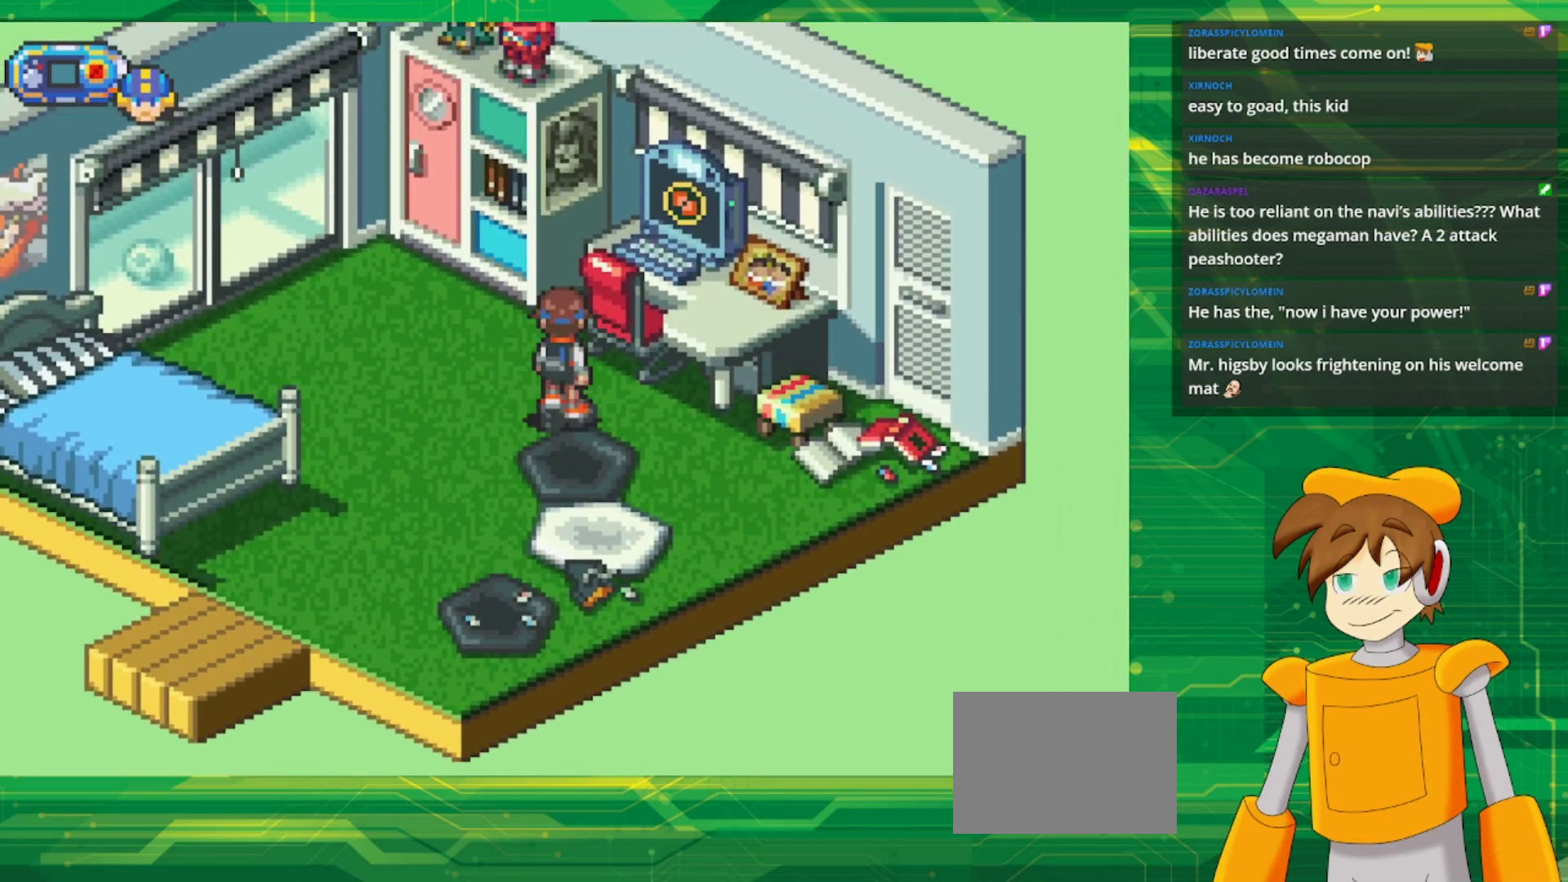
{"buttons": [], "events": [[283, "DPAD_RIGHT", "up"], [317, "DPAD_UP", "up"]]}
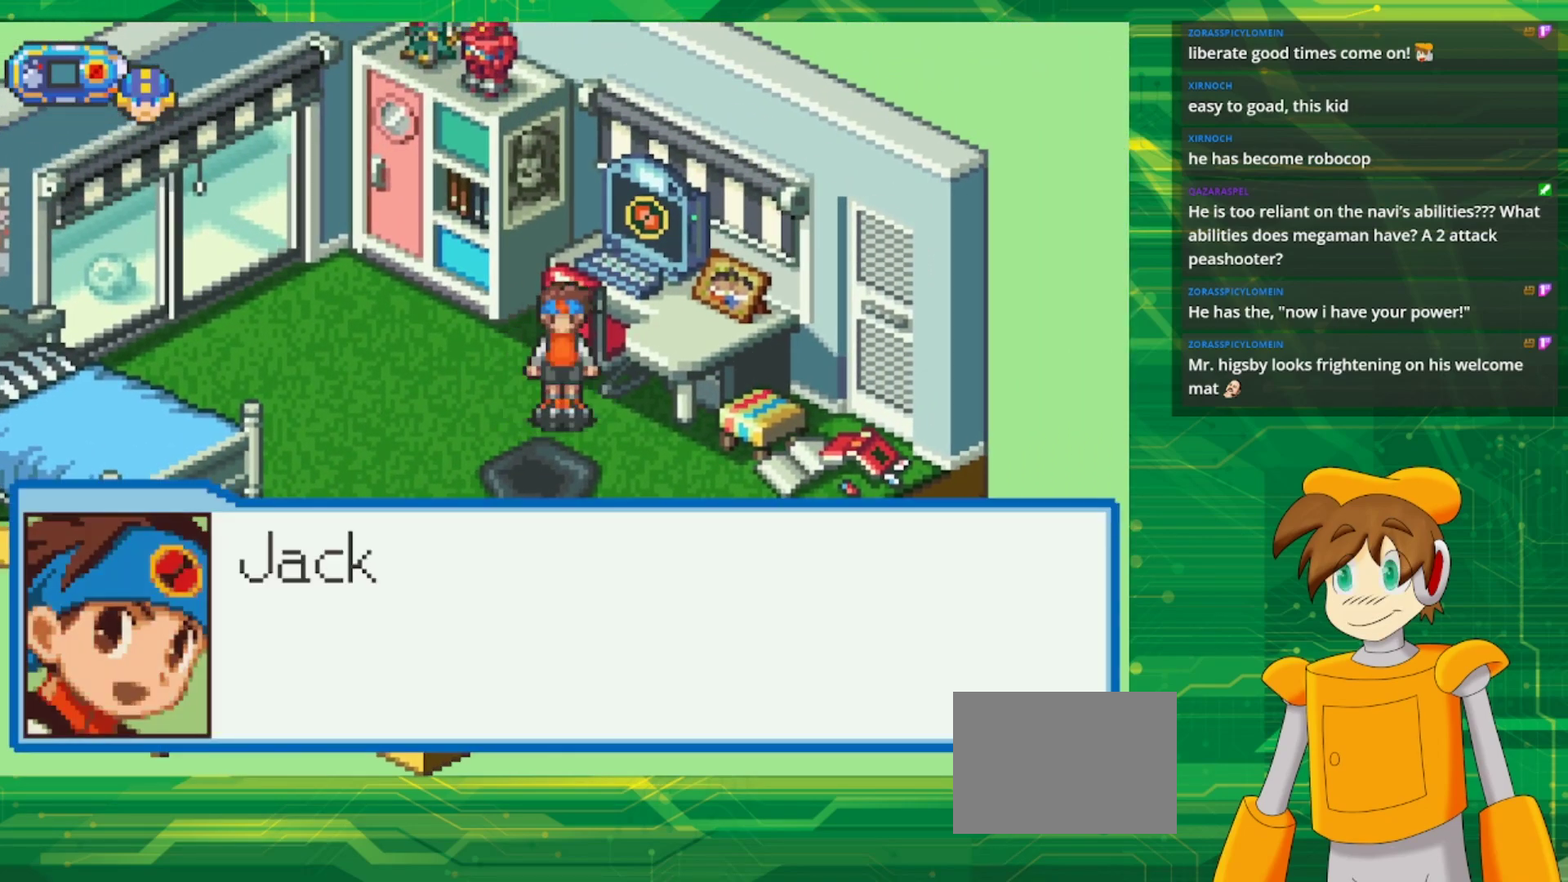
{"buttons": ["A"], "events": [[400, "A", "down"]]}
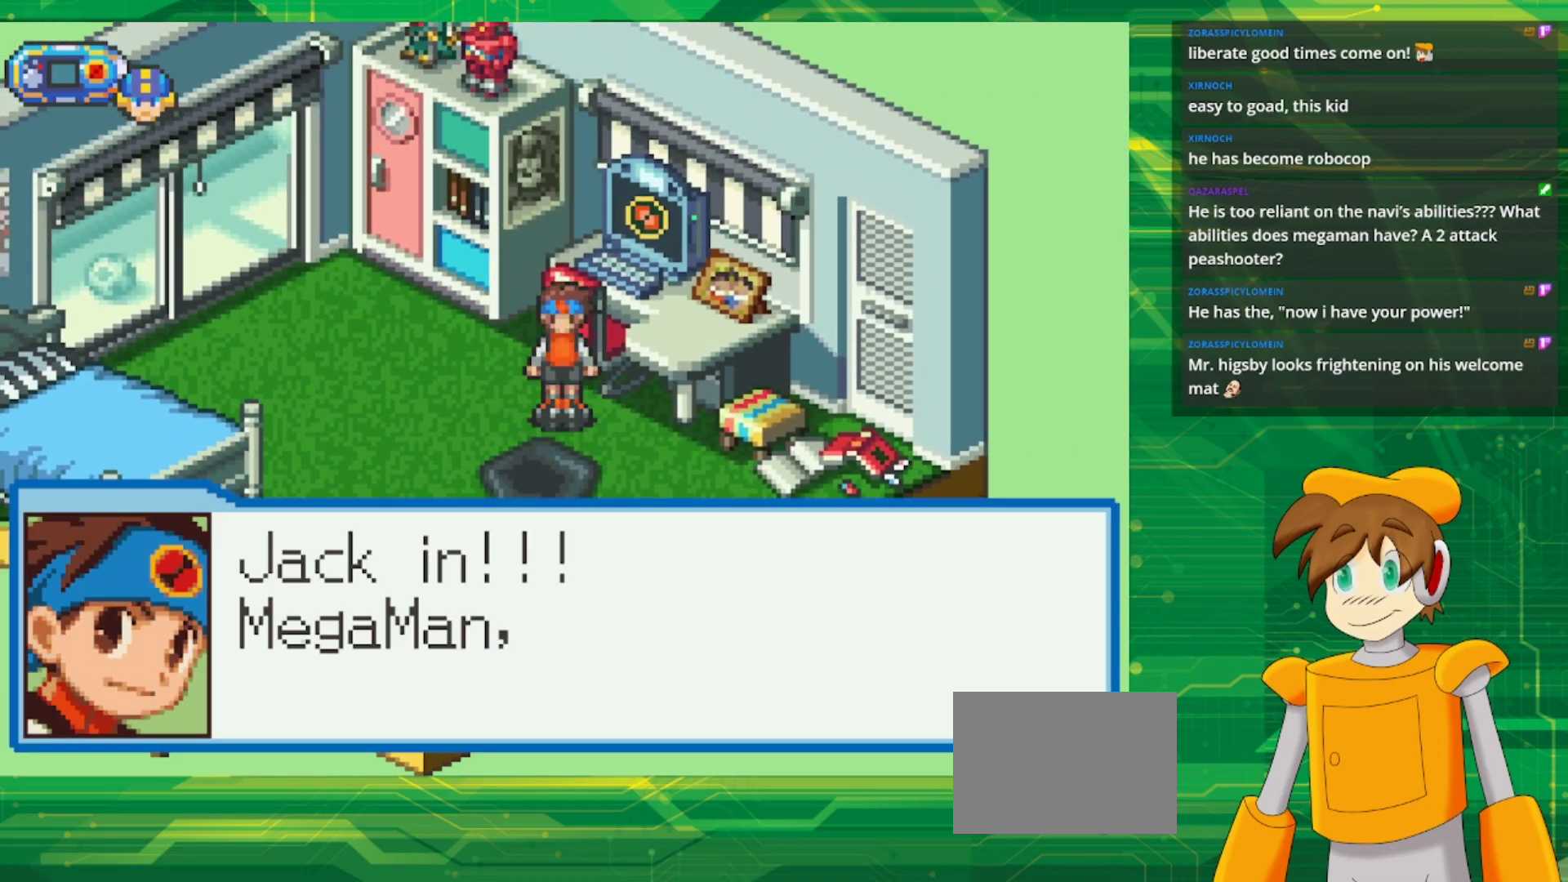
{"buttons": [], "events": [[83, "A", "up"]]}
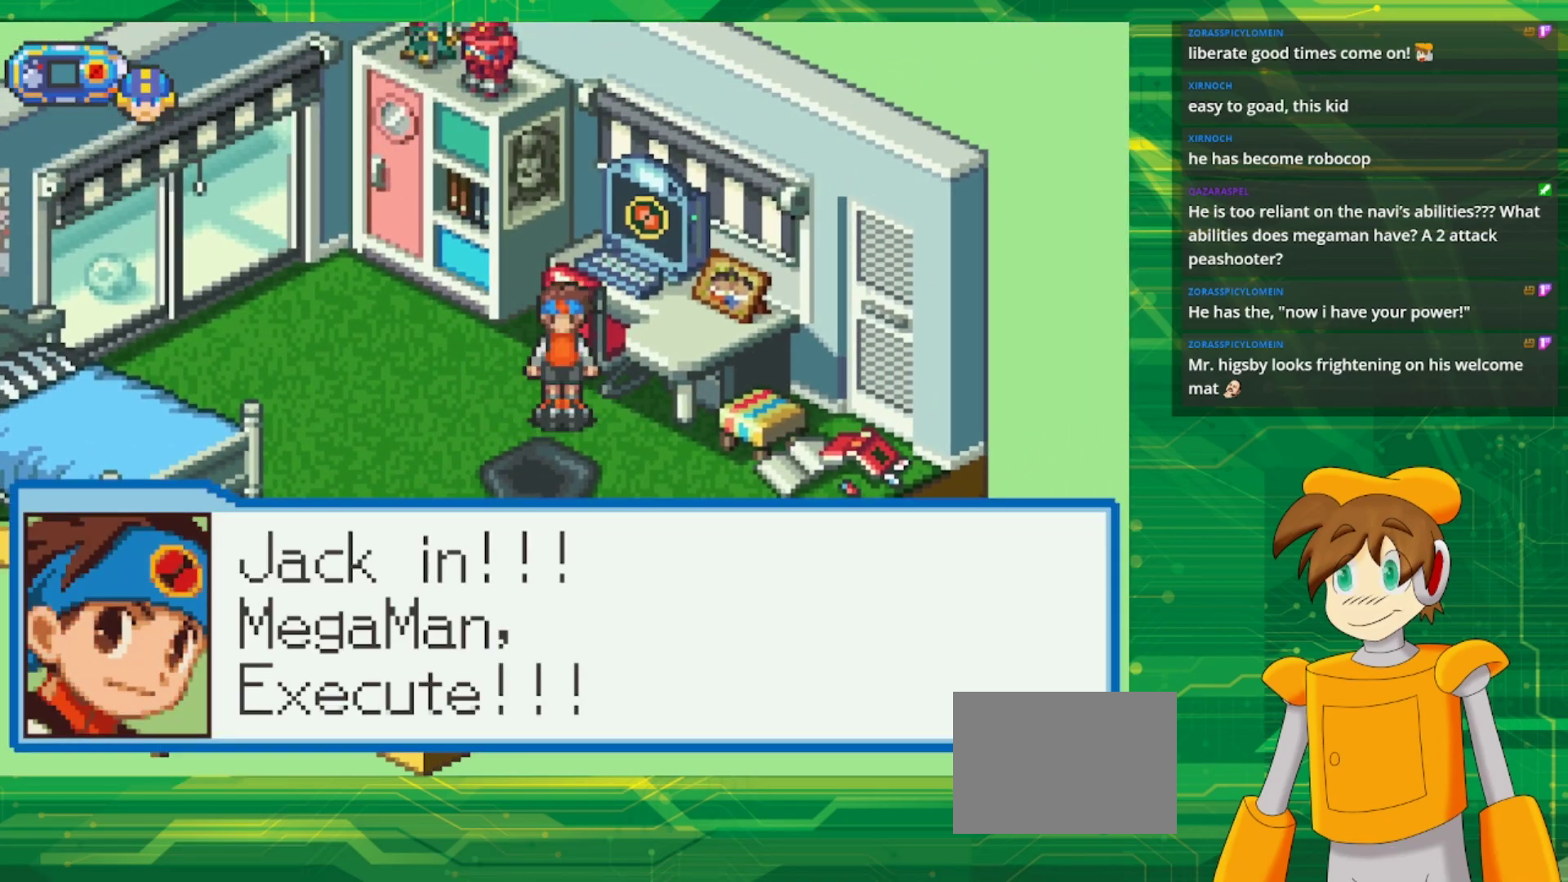
{"buttons": [], "events": [[133, "A", "down"], [283, "A", "up"]]}